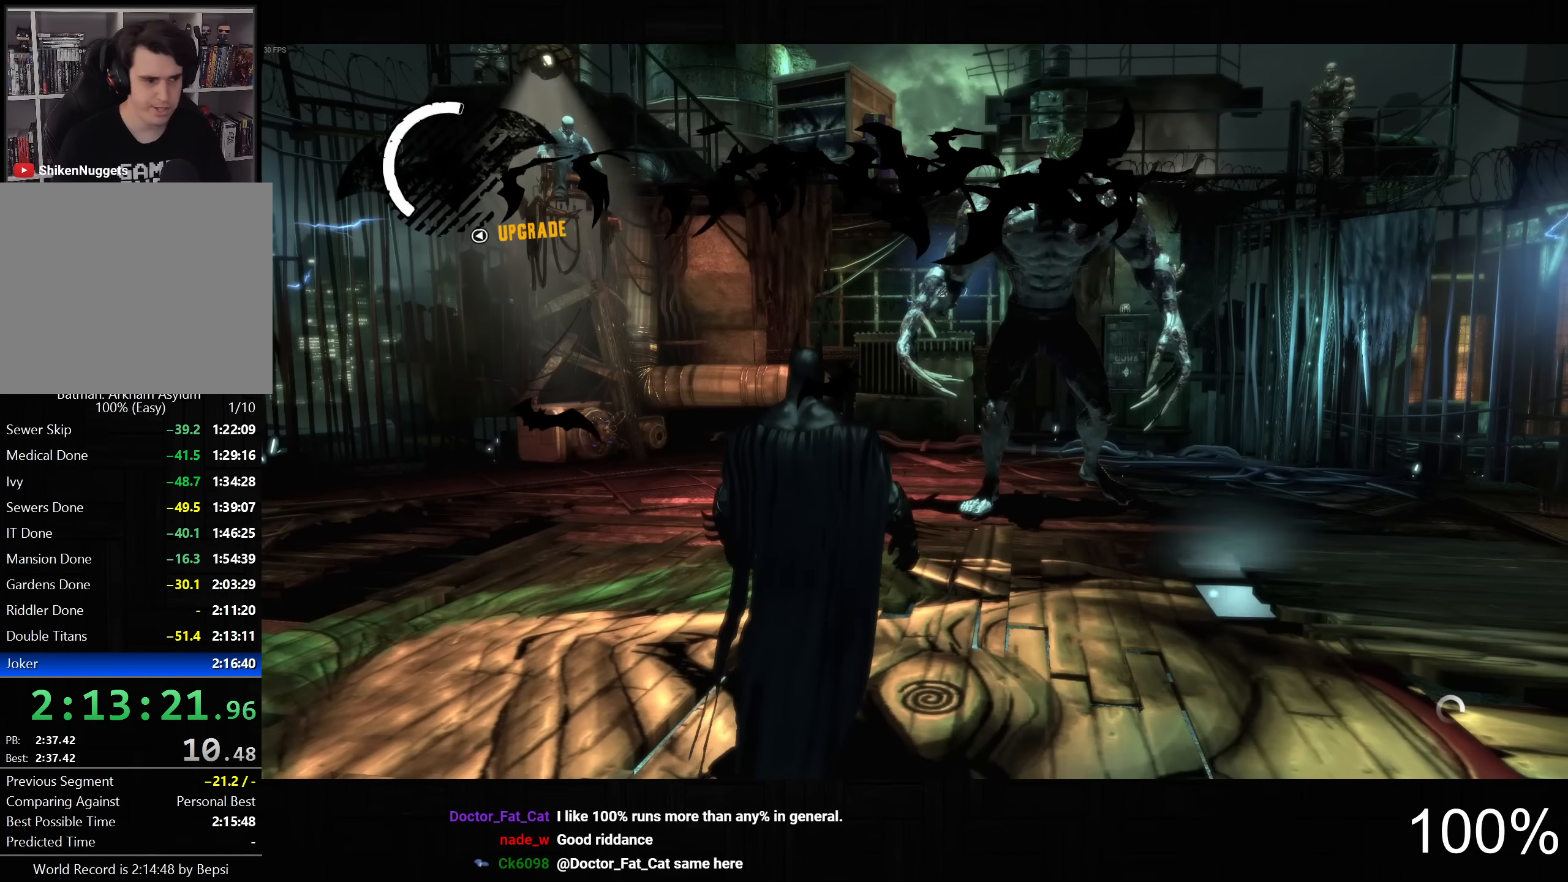
Gameplay with a controller (PlayStation layout); each line is a JSON object with the inputs held at the frame after it. "button_events" lists button changes between this image and that frame as [ms after this image, input, new state], when the widget could be followed in between (sticks are given only as held states). This document gives stick clicks only as held states, not as events.
{"buttons": ["CROSS"], "left_stick": "right", "right_stick": "center", "button_events": []}
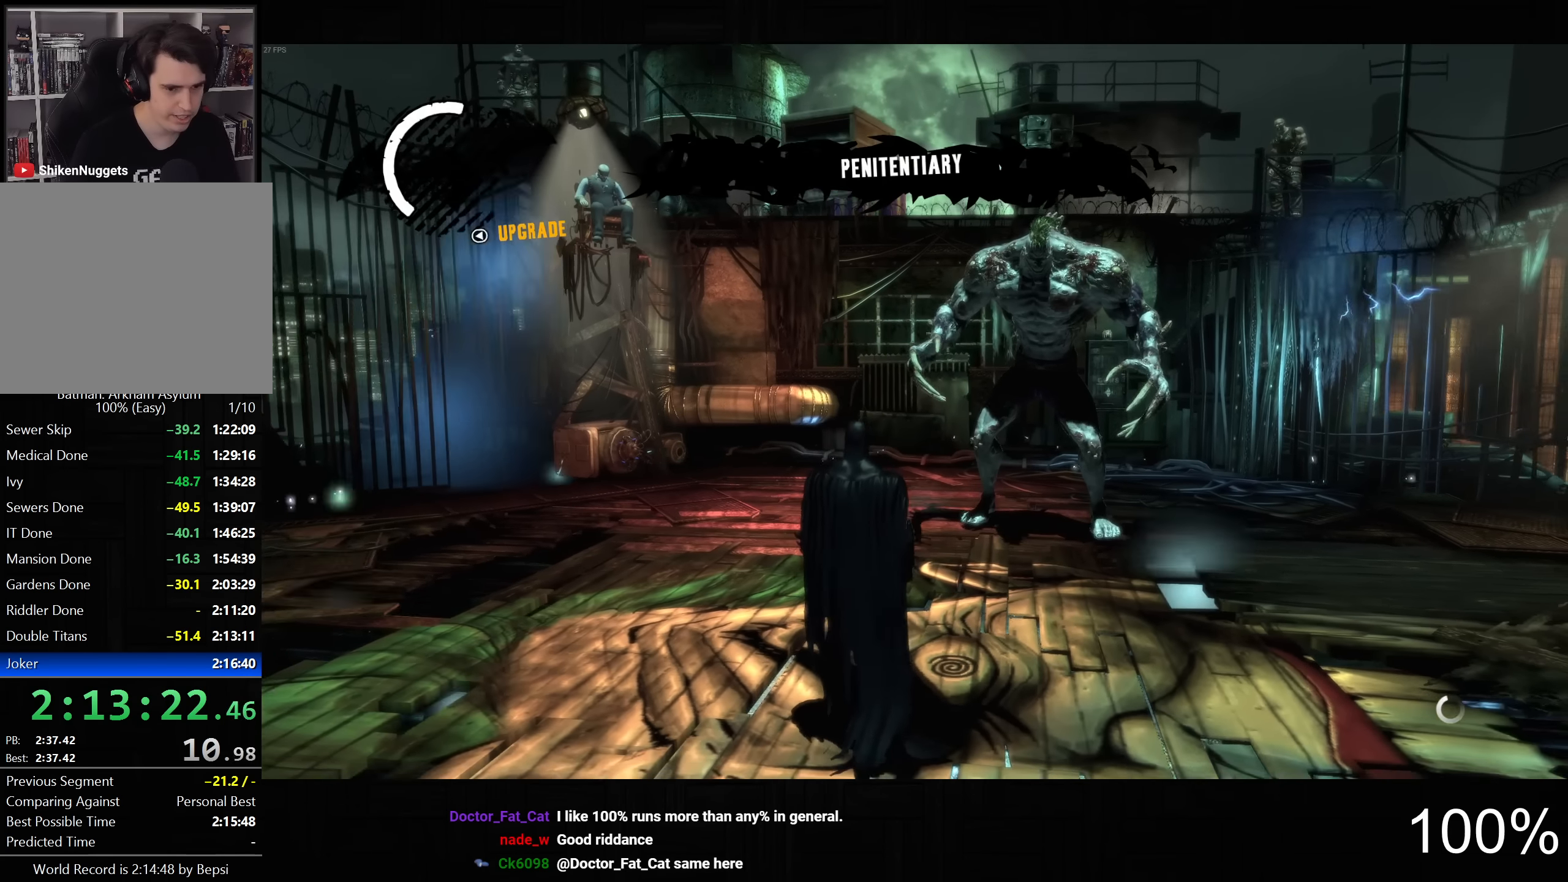
{"buttons": ["CROSS"], "left_stick": "right", "right_stick": "center", "button_events": [[216, "DPAD_LEFT", "down"], [450, "DPAD_LEFT", "up"]]}
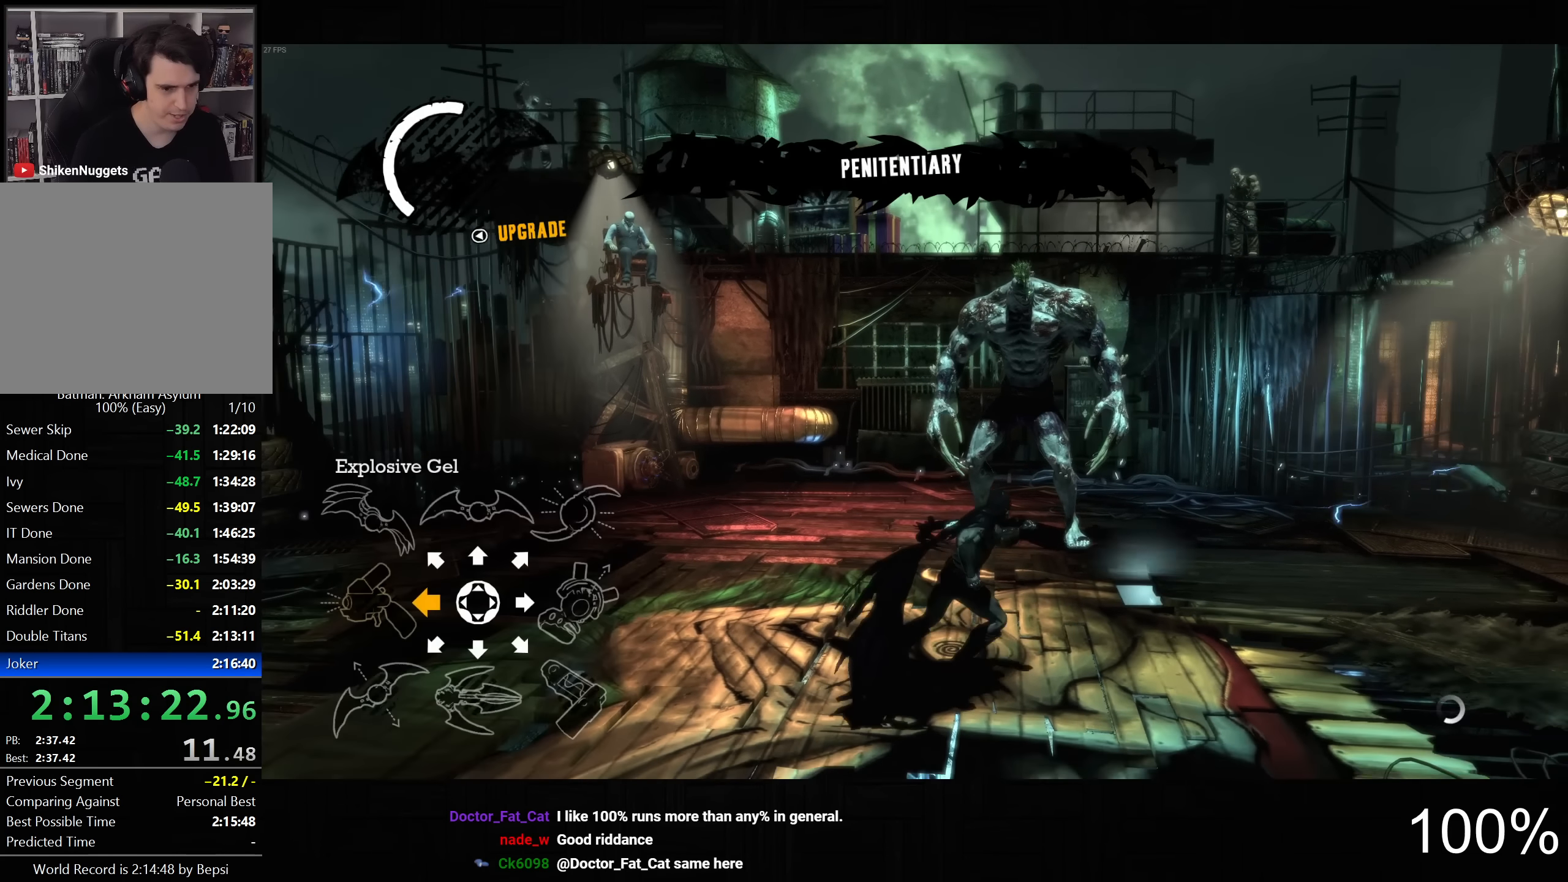
{"buttons": [], "left_stick": "right", "right_stick": "center", "button_events": [[266, "CROSS", "up"]]}
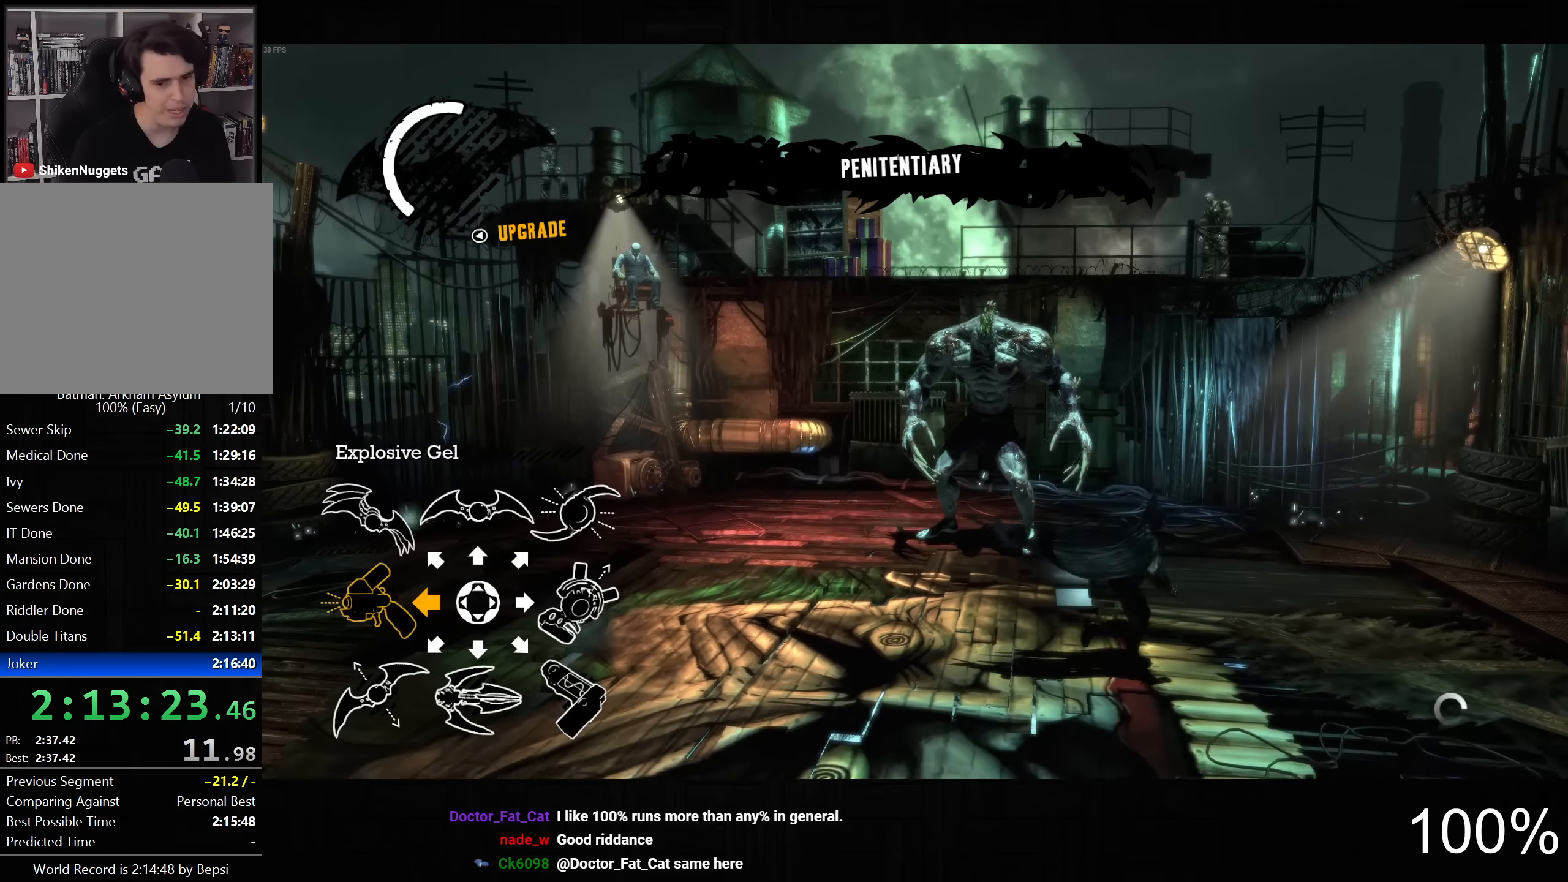
{"buttons": [], "left_stick": "down-right", "right_stick": "center", "button_events": []}
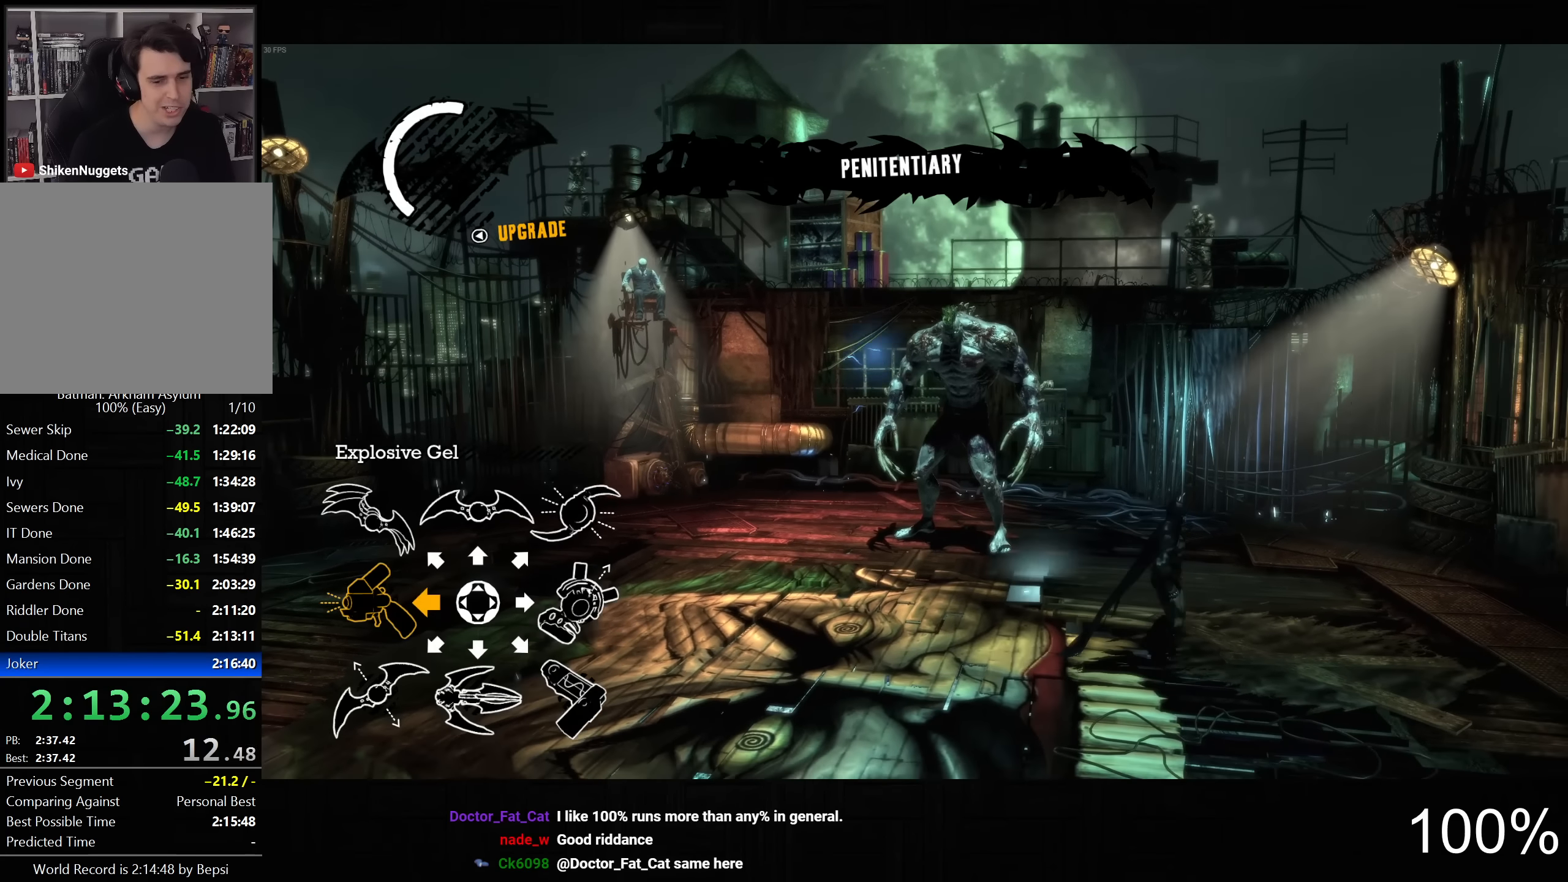
{"buttons": [], "left_stick": "center", "right_stick": "center", "button_events": []}
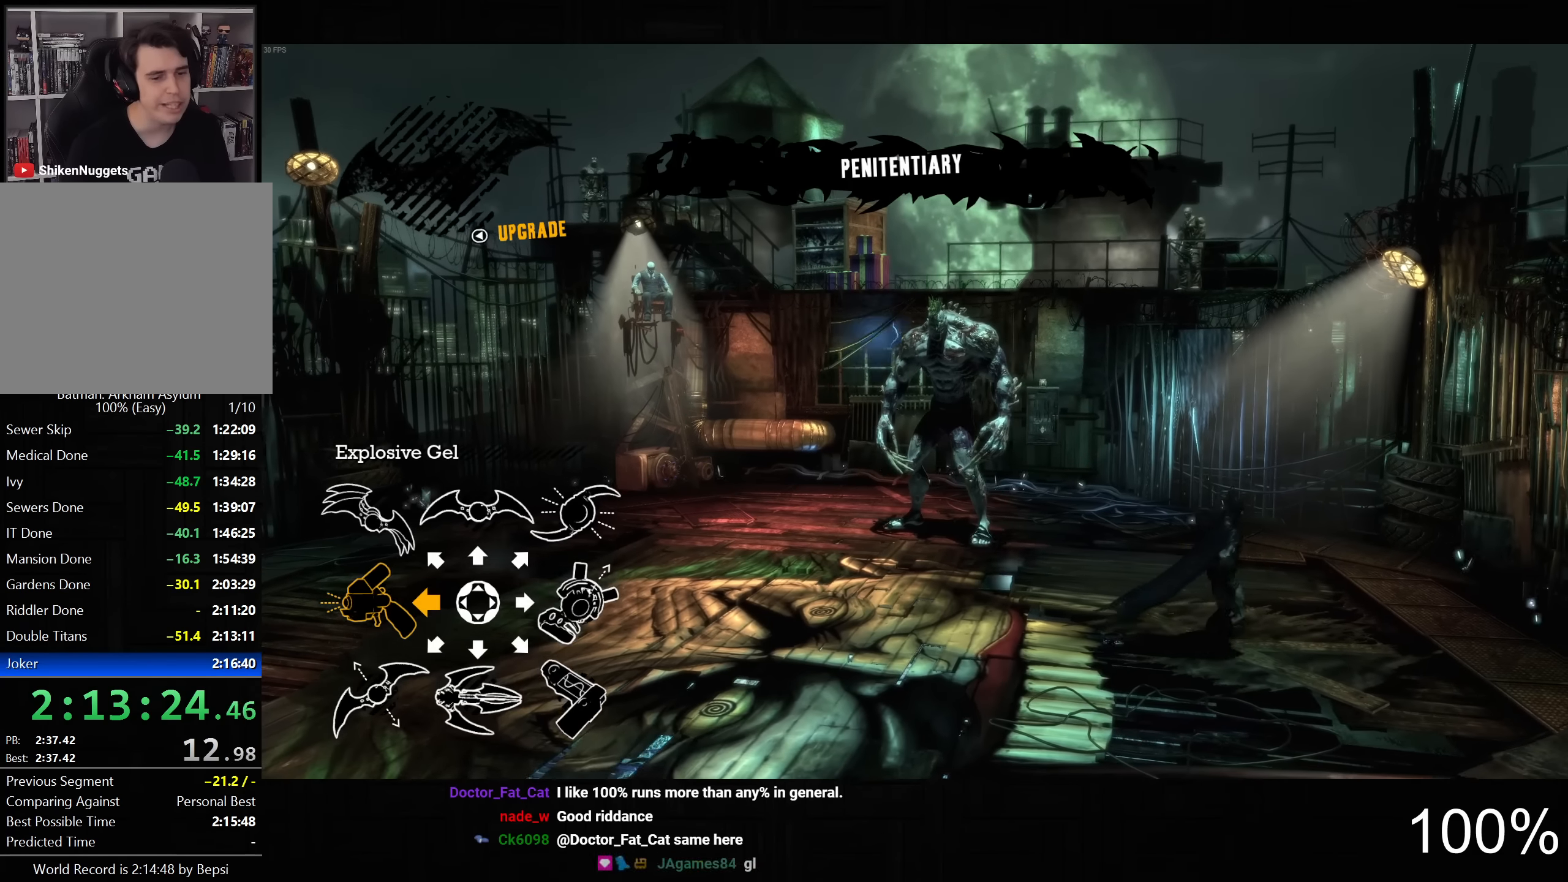
{"buttons": [], "left_stick": "center", "right_stick": "center", "button_events": []}
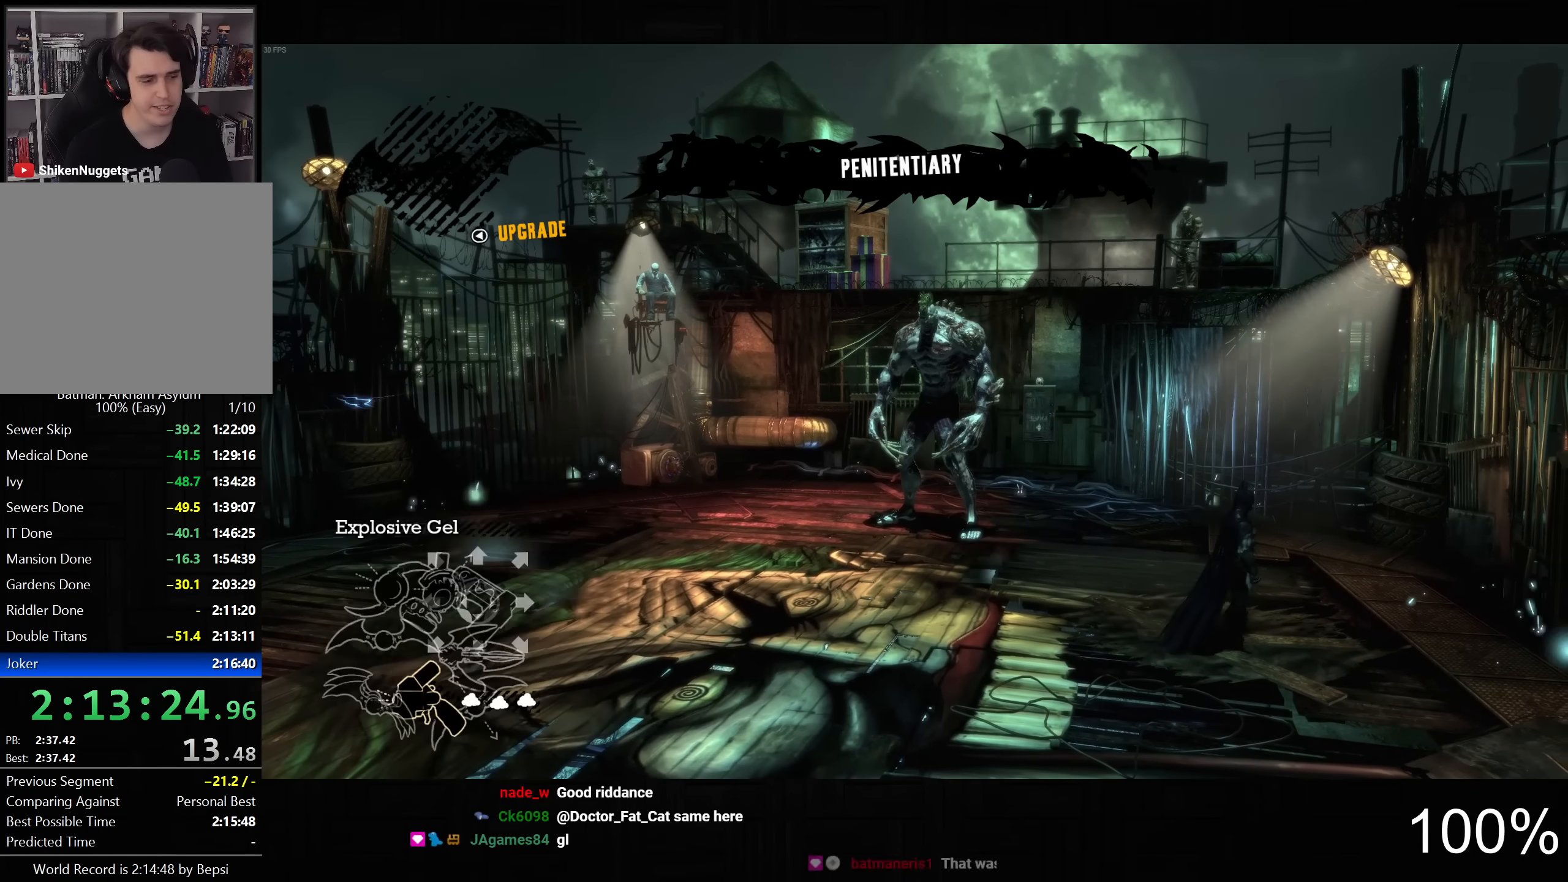
{"buttons": [], "left_stick": "center", "right_stick": "center", "button_events": []}
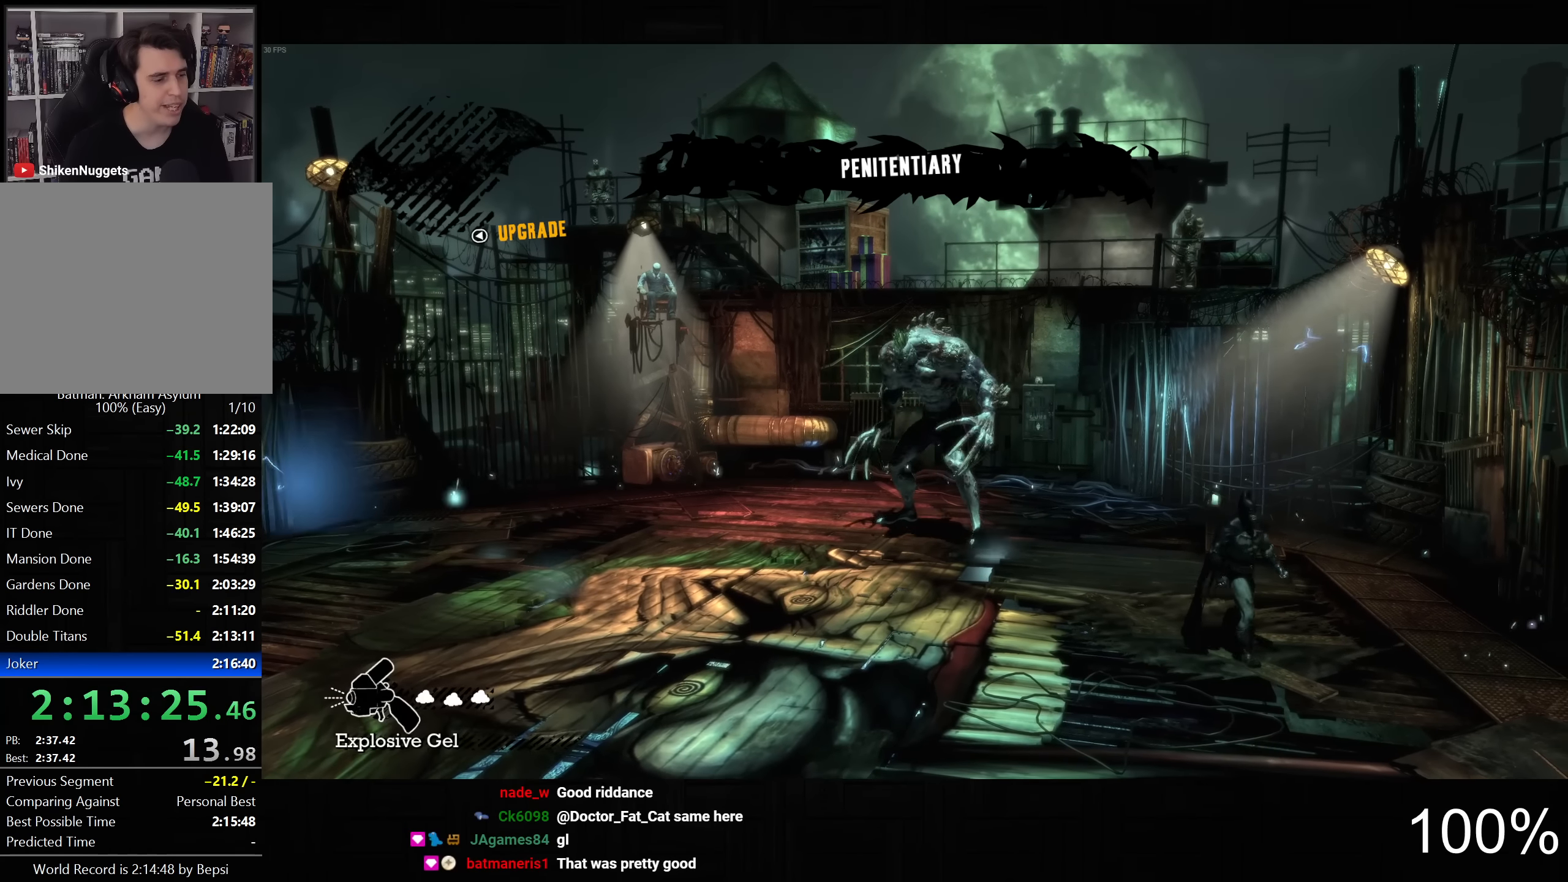
{"buttons": [], "left_stick": "down", "right_stick": "center", "button_events": []}
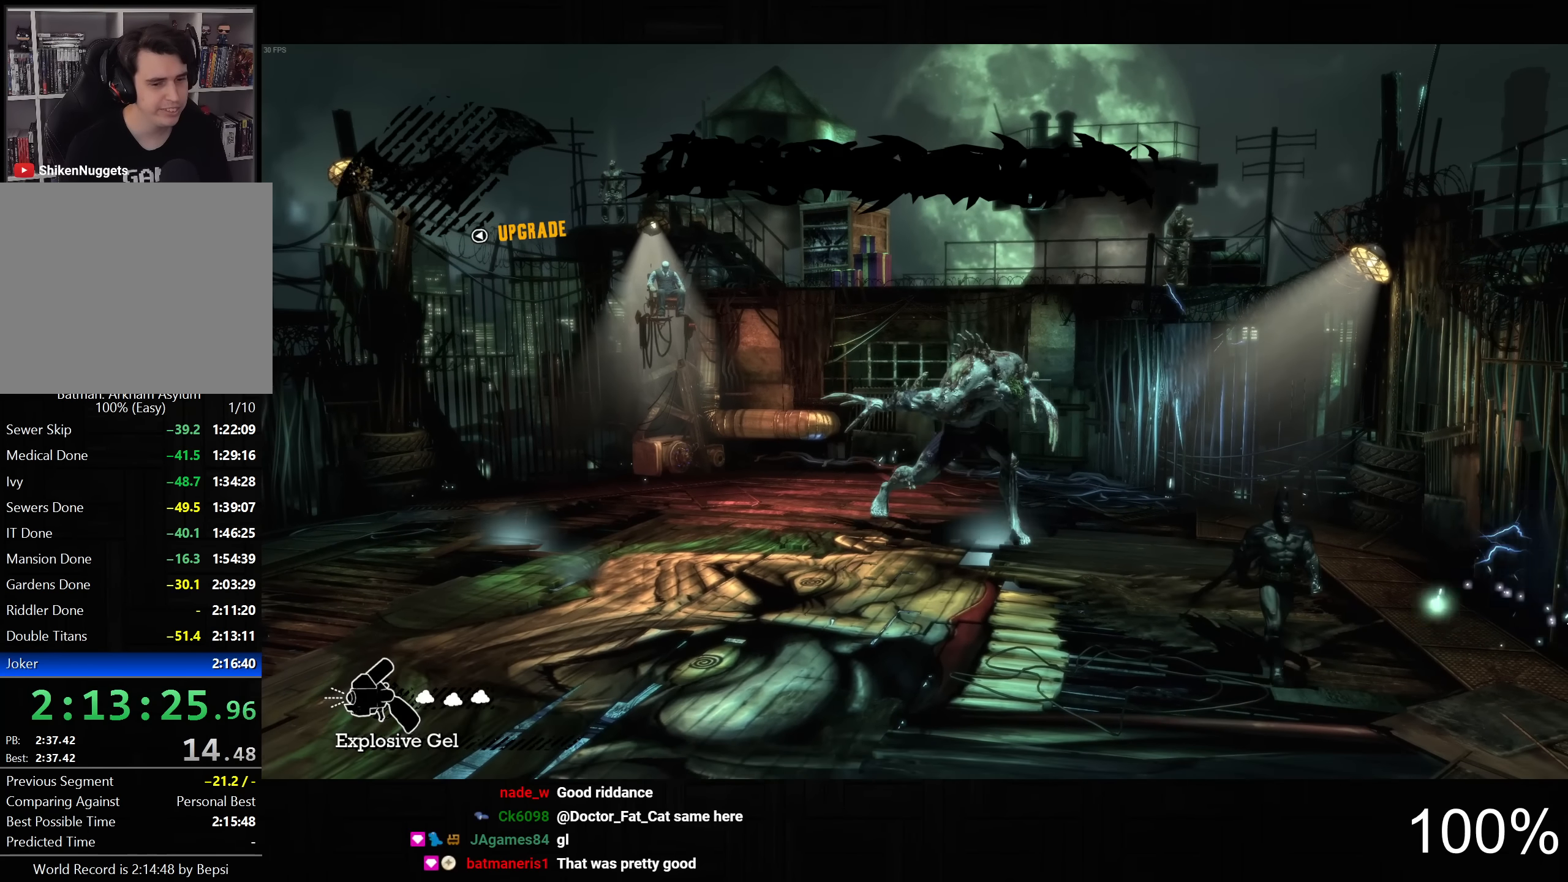
{"buttons": ["CROSS"], "left_stick": "down-left", "right_stick": "center", "button_events": [[366, "CROSS", "down"]]}
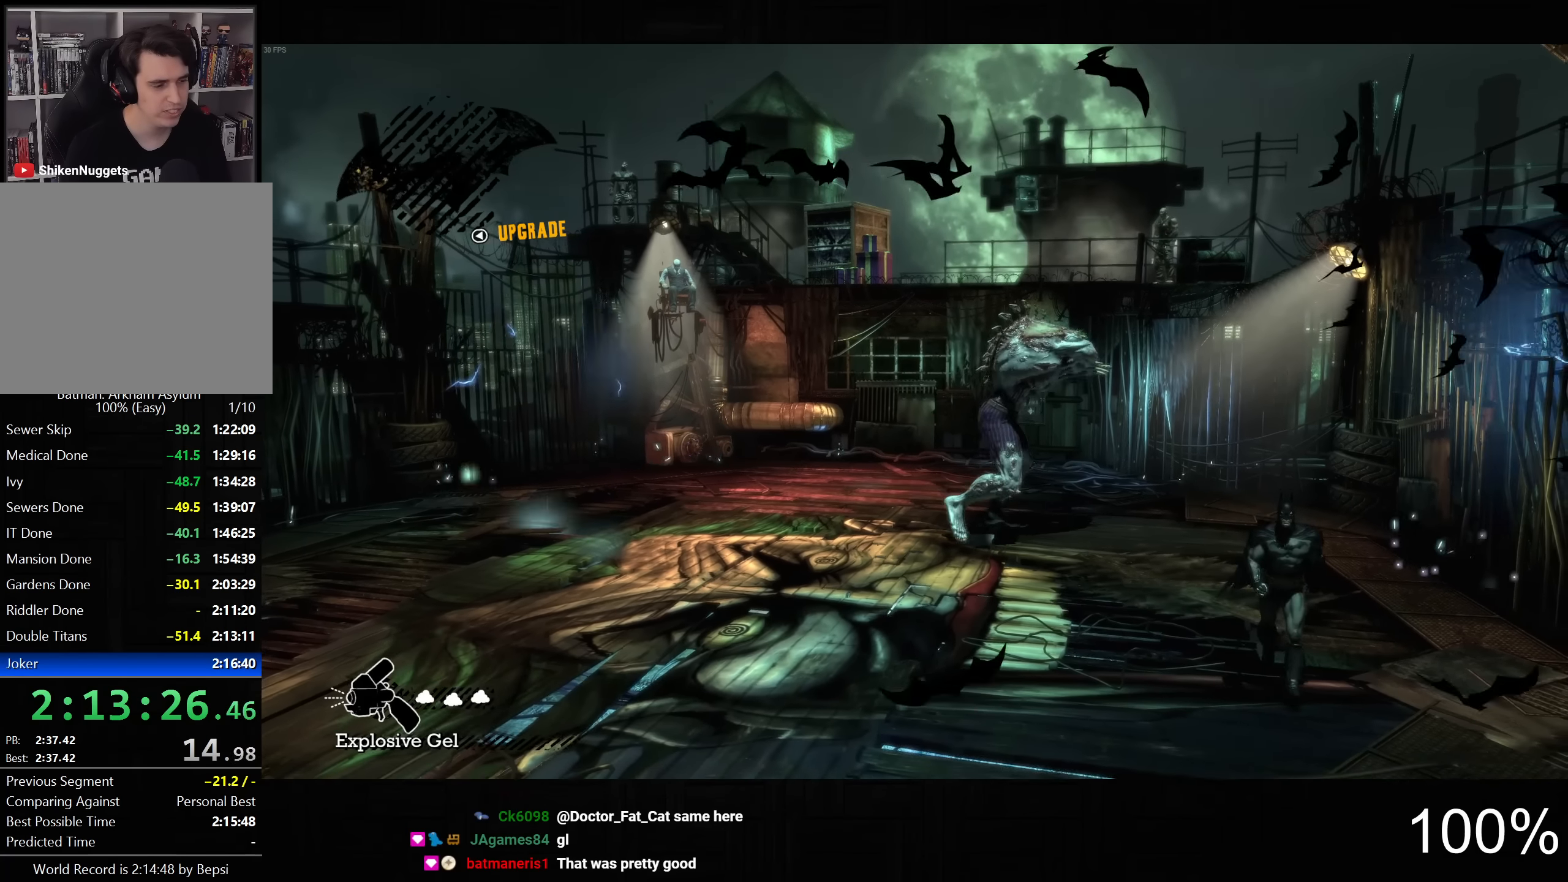
{"buttons": ["CROSS"], "left_stick": "down-left", "right_stick": "center", "button_events": []}
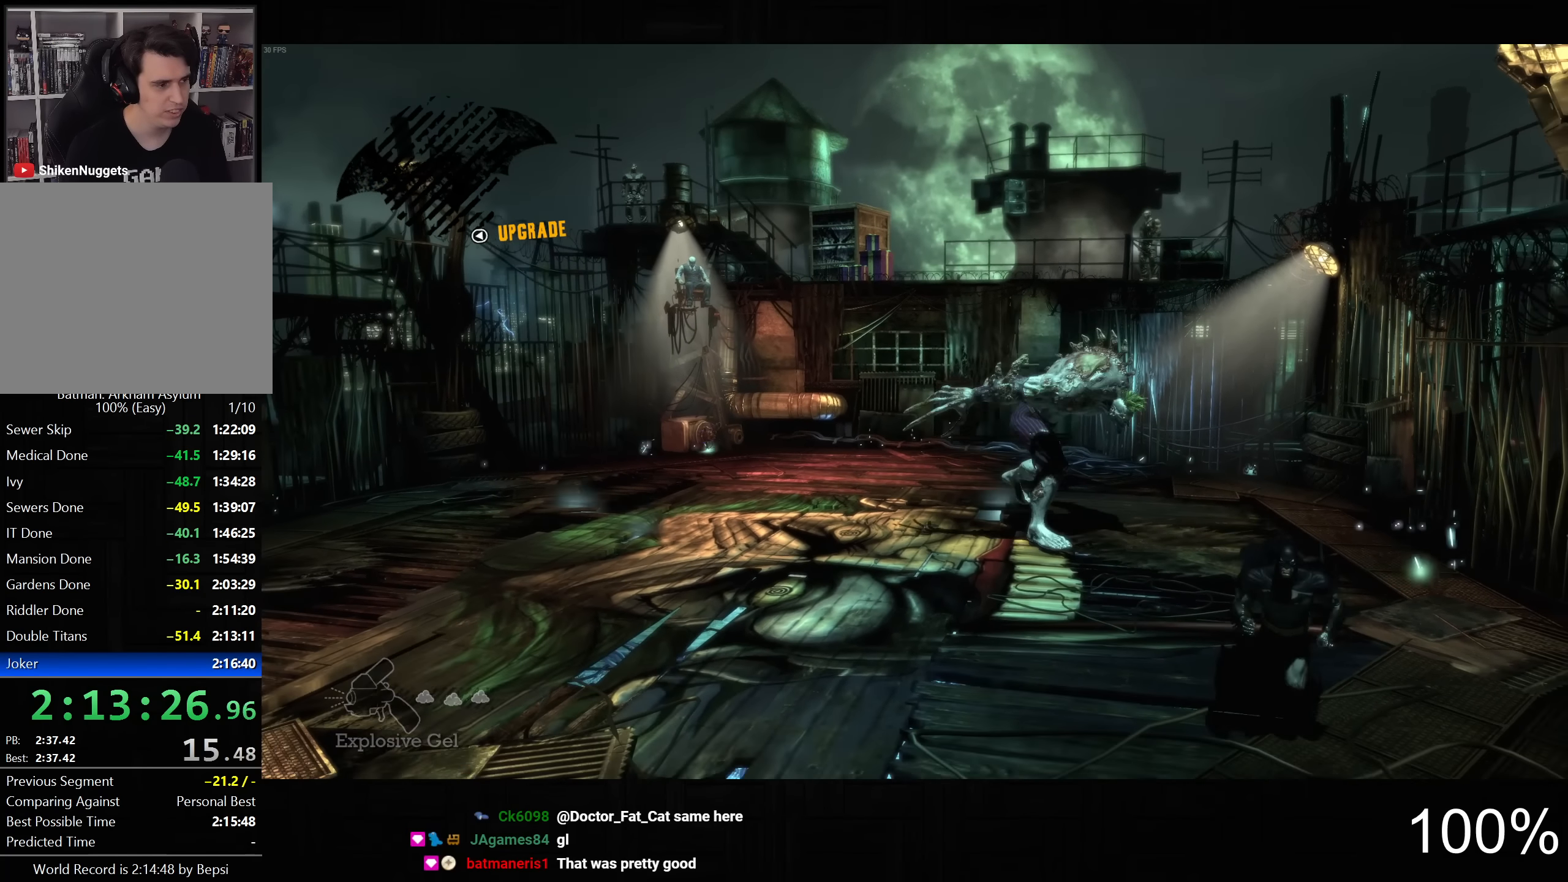
{"buttons": ["CROSS"], "left_stick": "left", "right_stick": "center", "button_events": []}
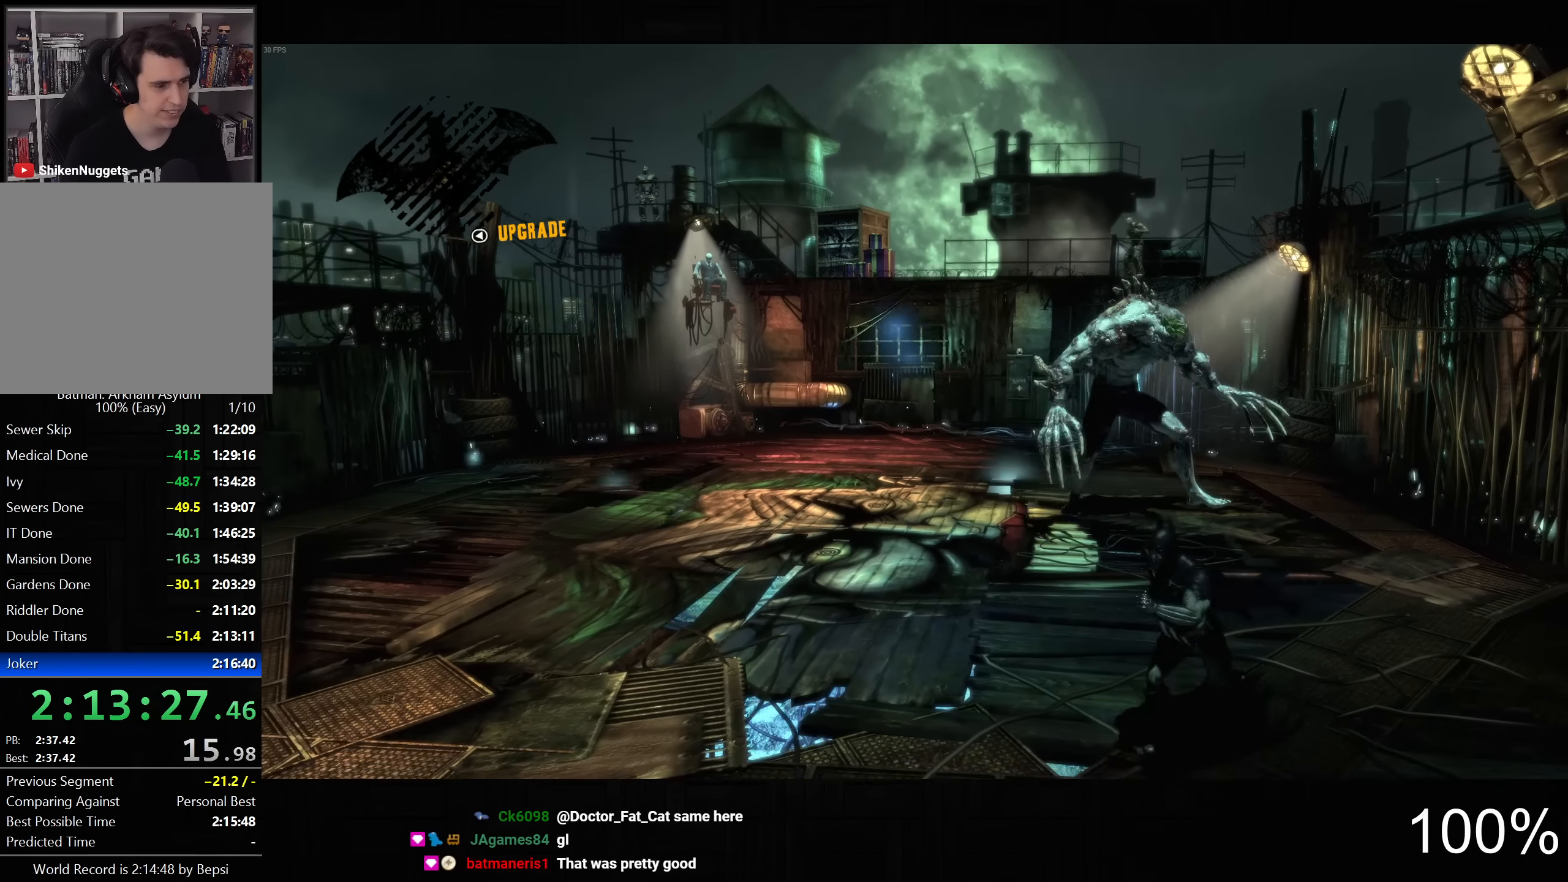
{"buttons": ["CROSS"], "left_stick": "left", "right_stick": "center", "button_events": []}
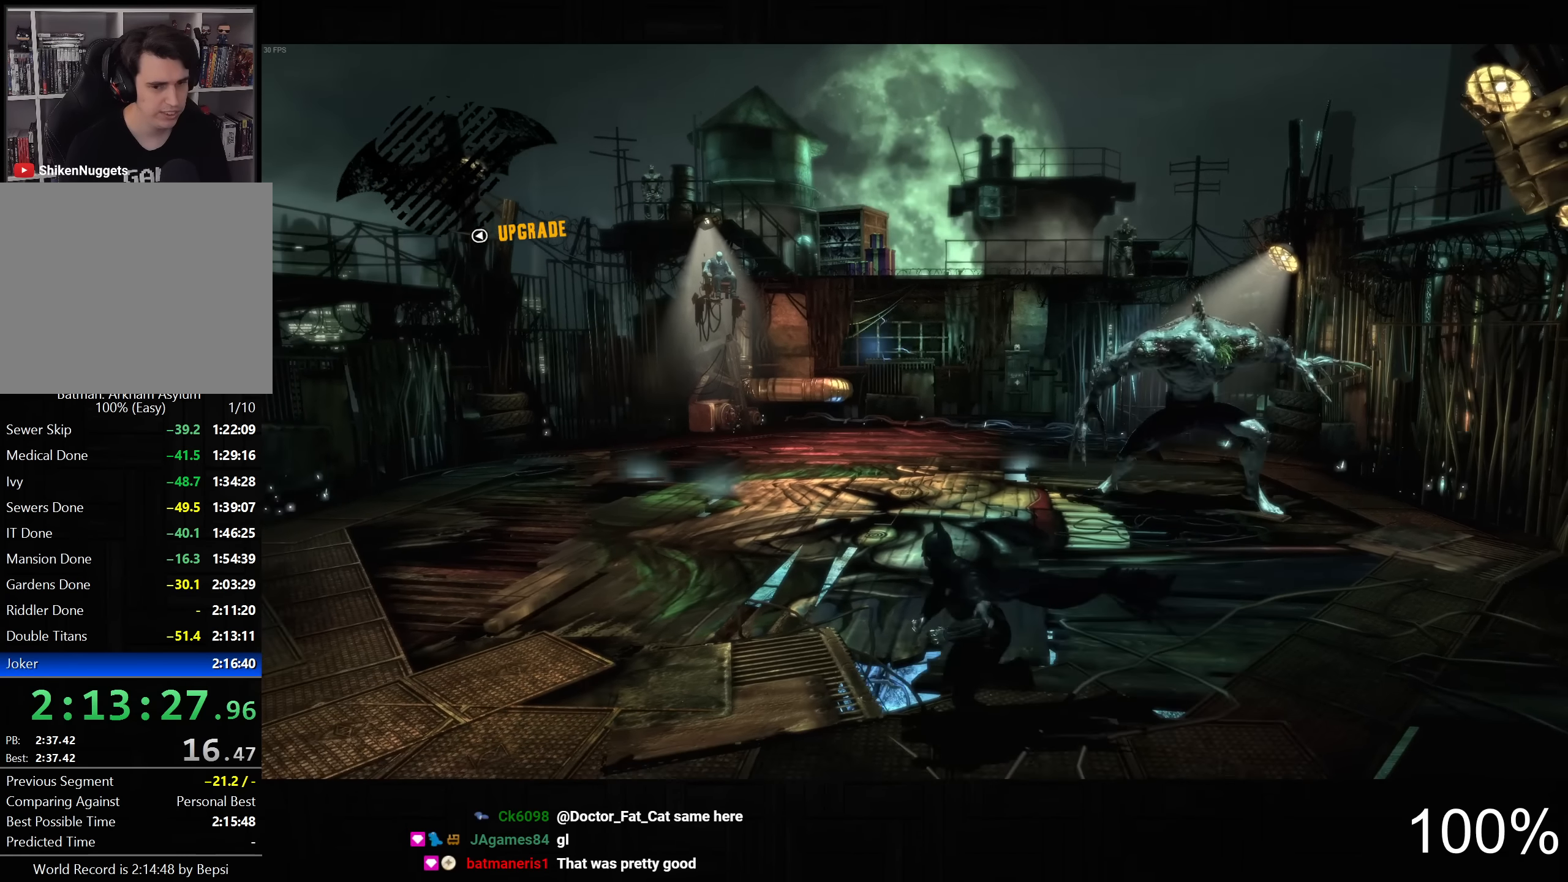
{"buttons": ["CROSS"], "left_stick": "up-left", "right_stick": "center", "button_events": []}
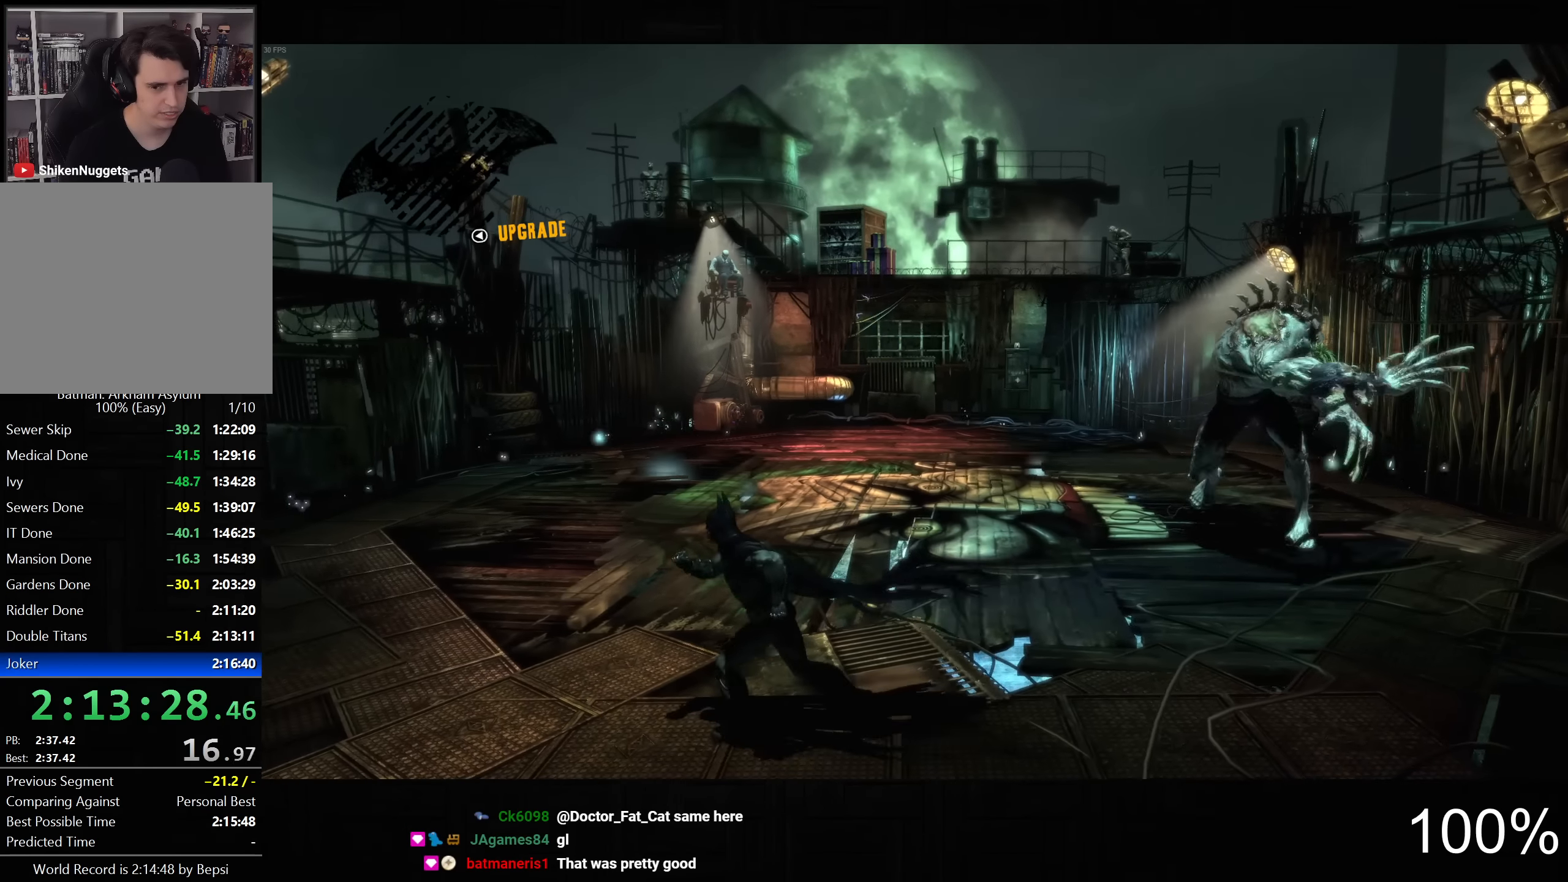
{"buttons": ["CROSS"], "left_stick": "up-left", "right_stick": "center", "button_events": []}
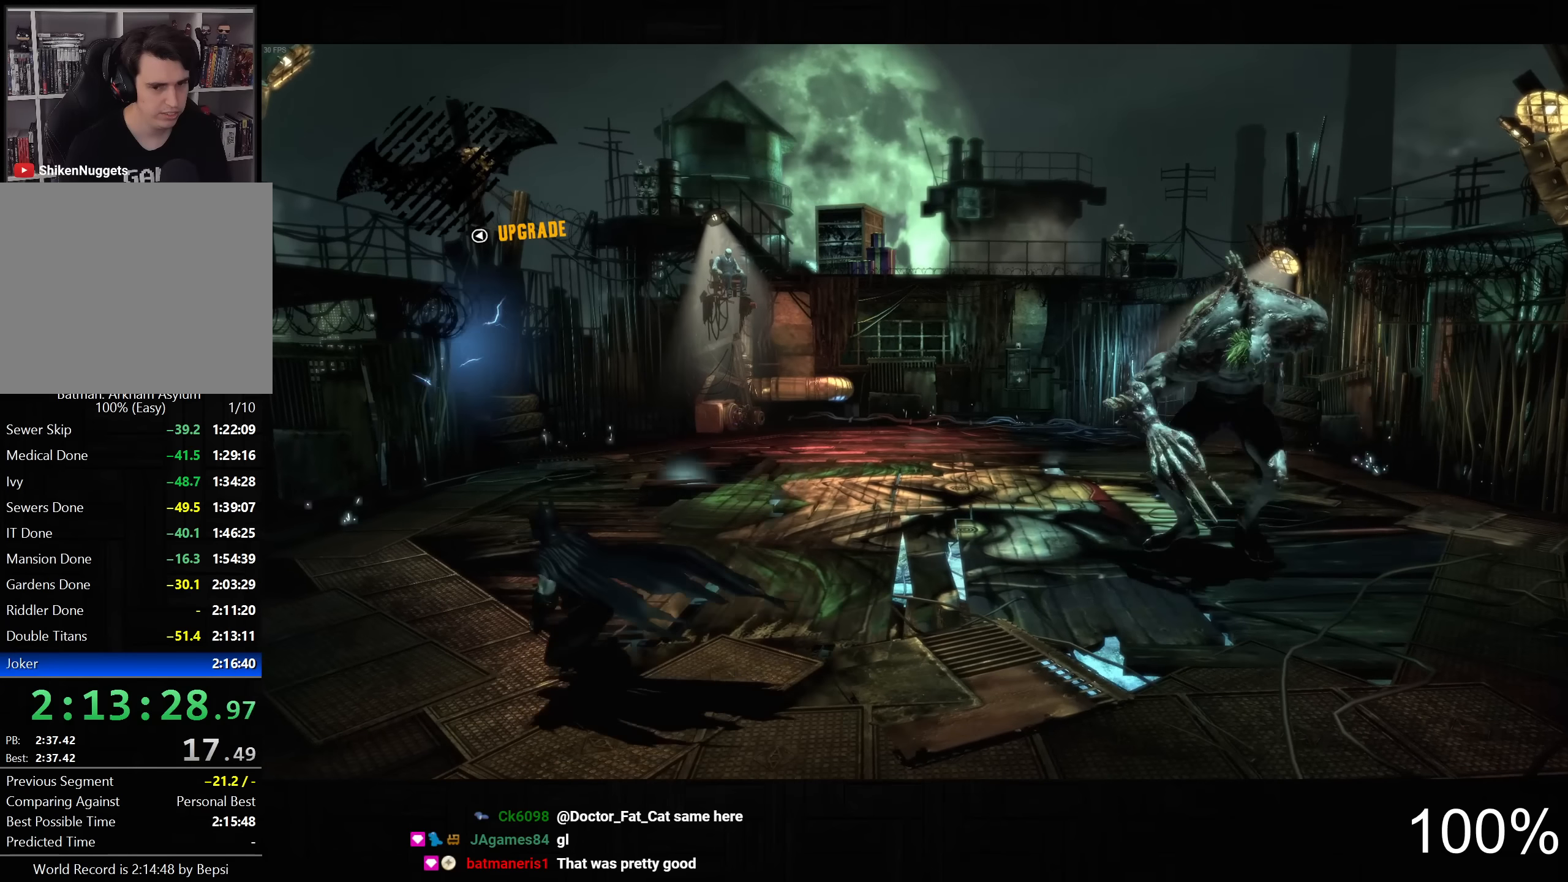
{"buttons": ["CROSS"], "left_stick": "up-left", "right_stick": "center", "button_events": []}
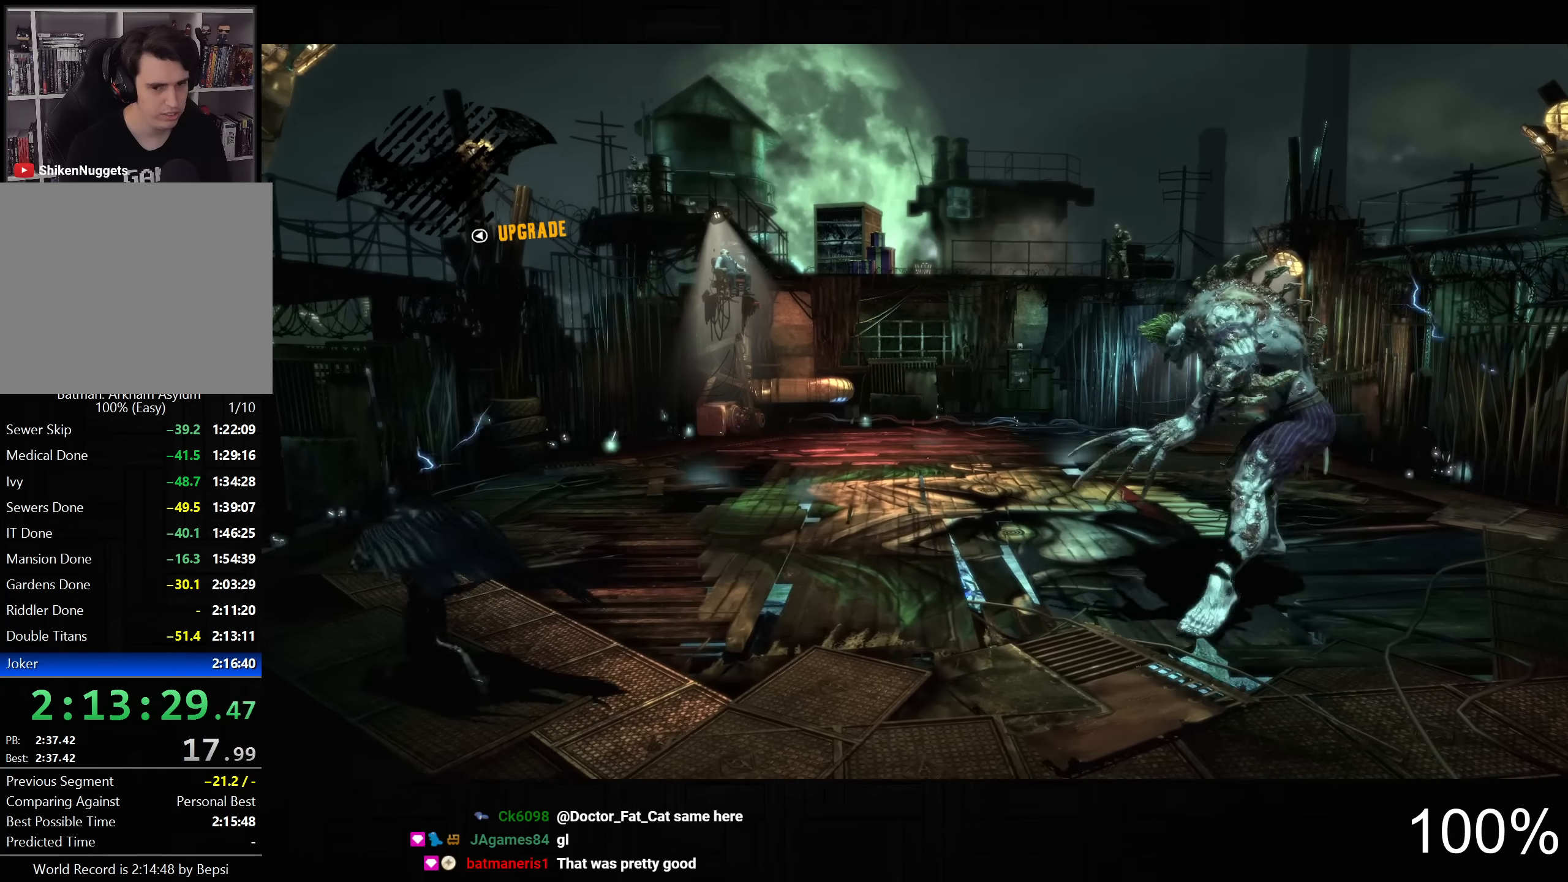
{"buttons": ["CROSS"], "left_stick": "up", "right_stick": "center", "button_events": []}
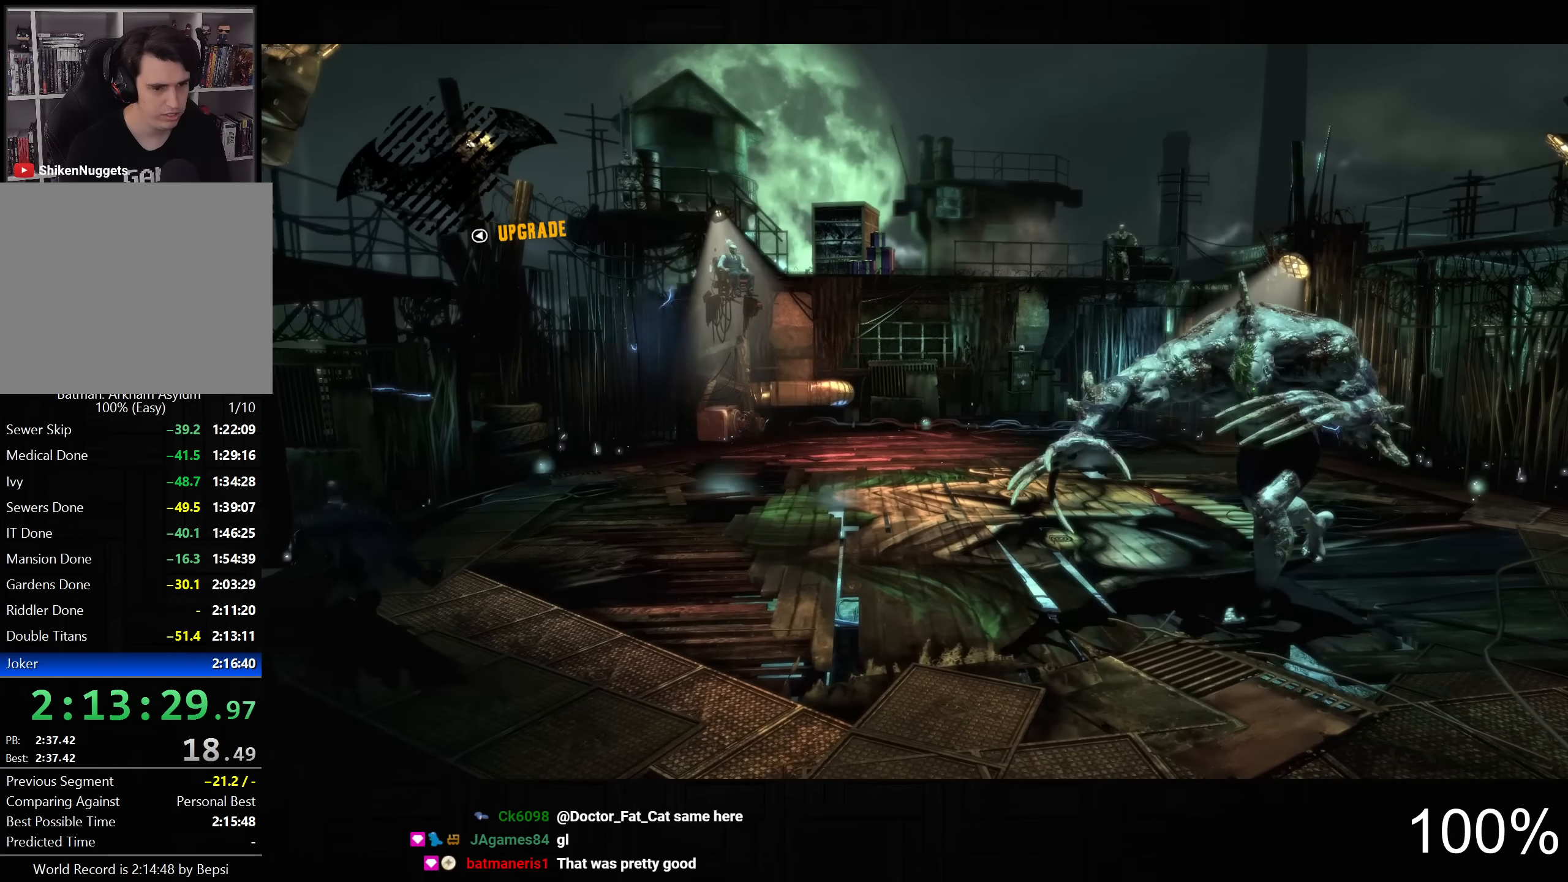
{"buttons": [], "left_stick": "up-right", "right_stick": "center", "button_events": [[50, "CROSS", "up"]]}
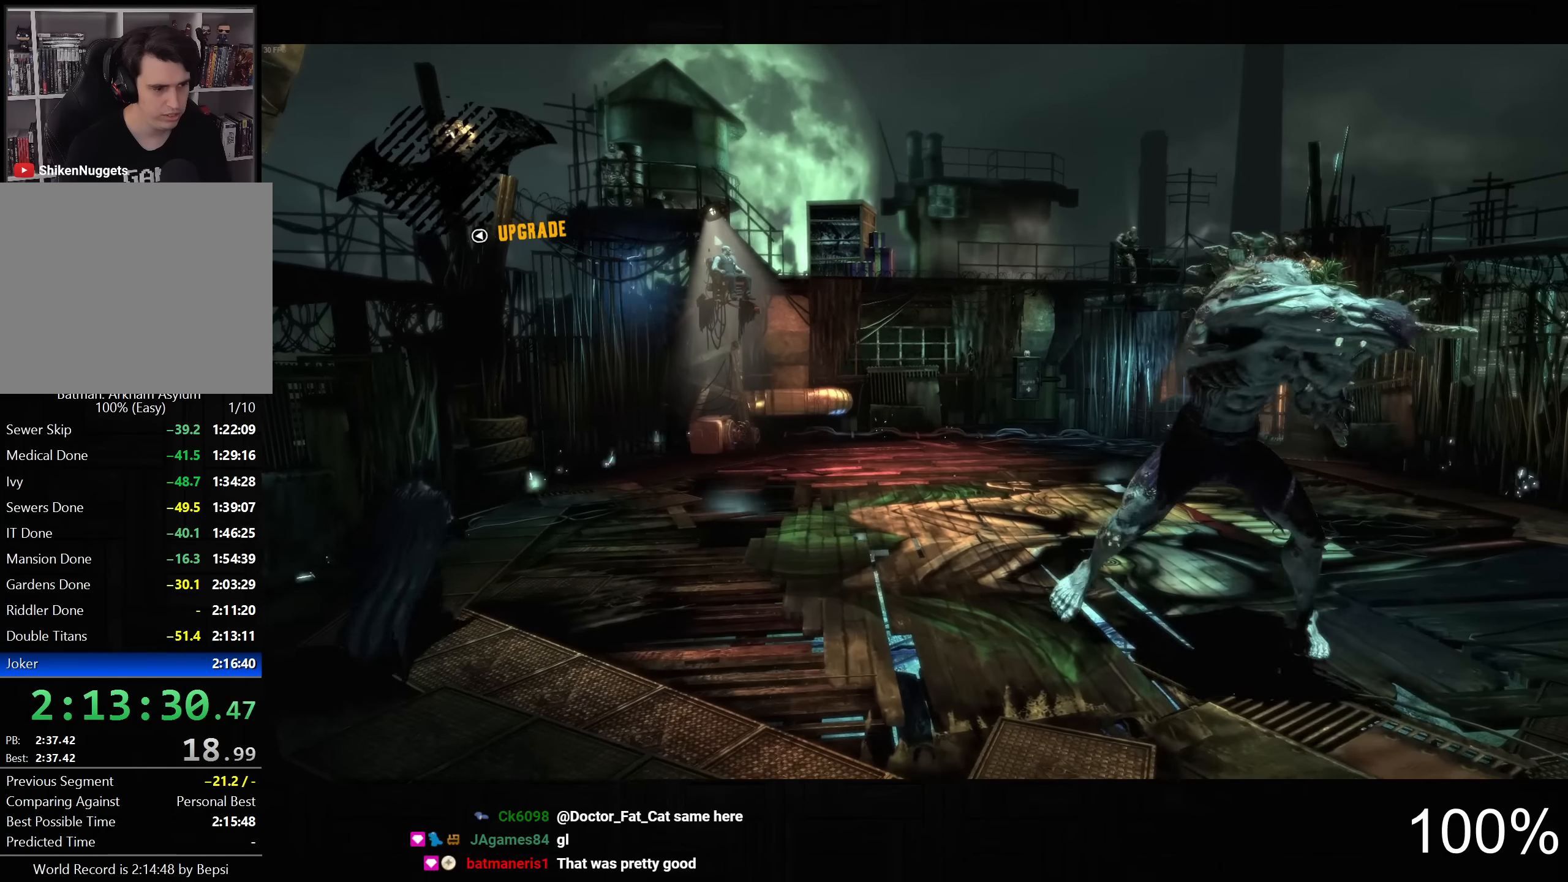
{"buttons": [], "left_stick": "up", "right_stick": "center", "button_events": []}
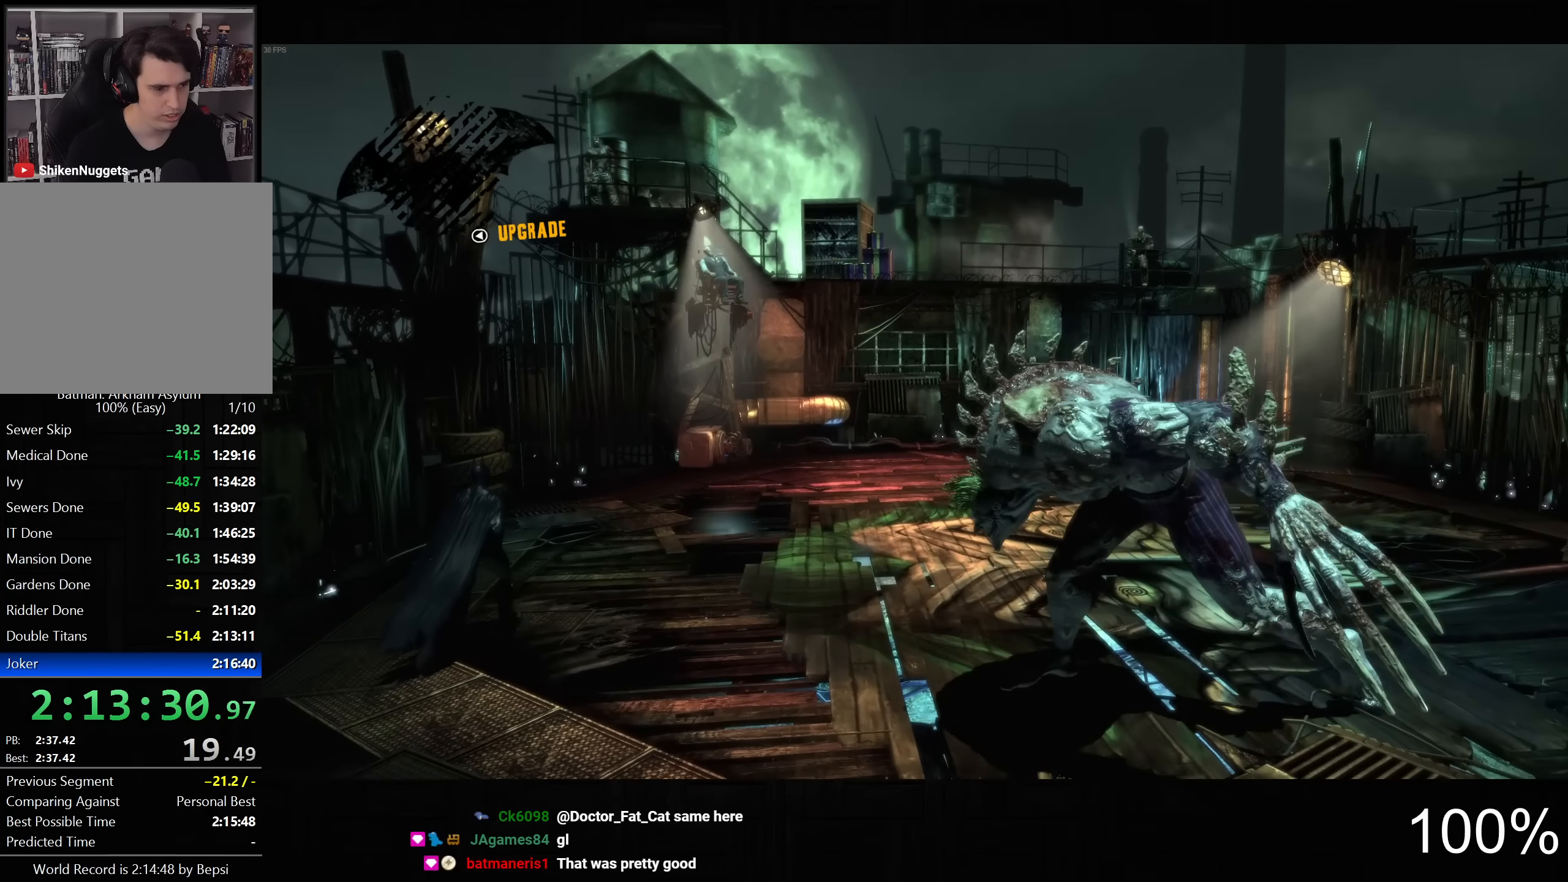
{"buttons": [], "left_stick": "up", "right_stick": "center", "button_events": []}
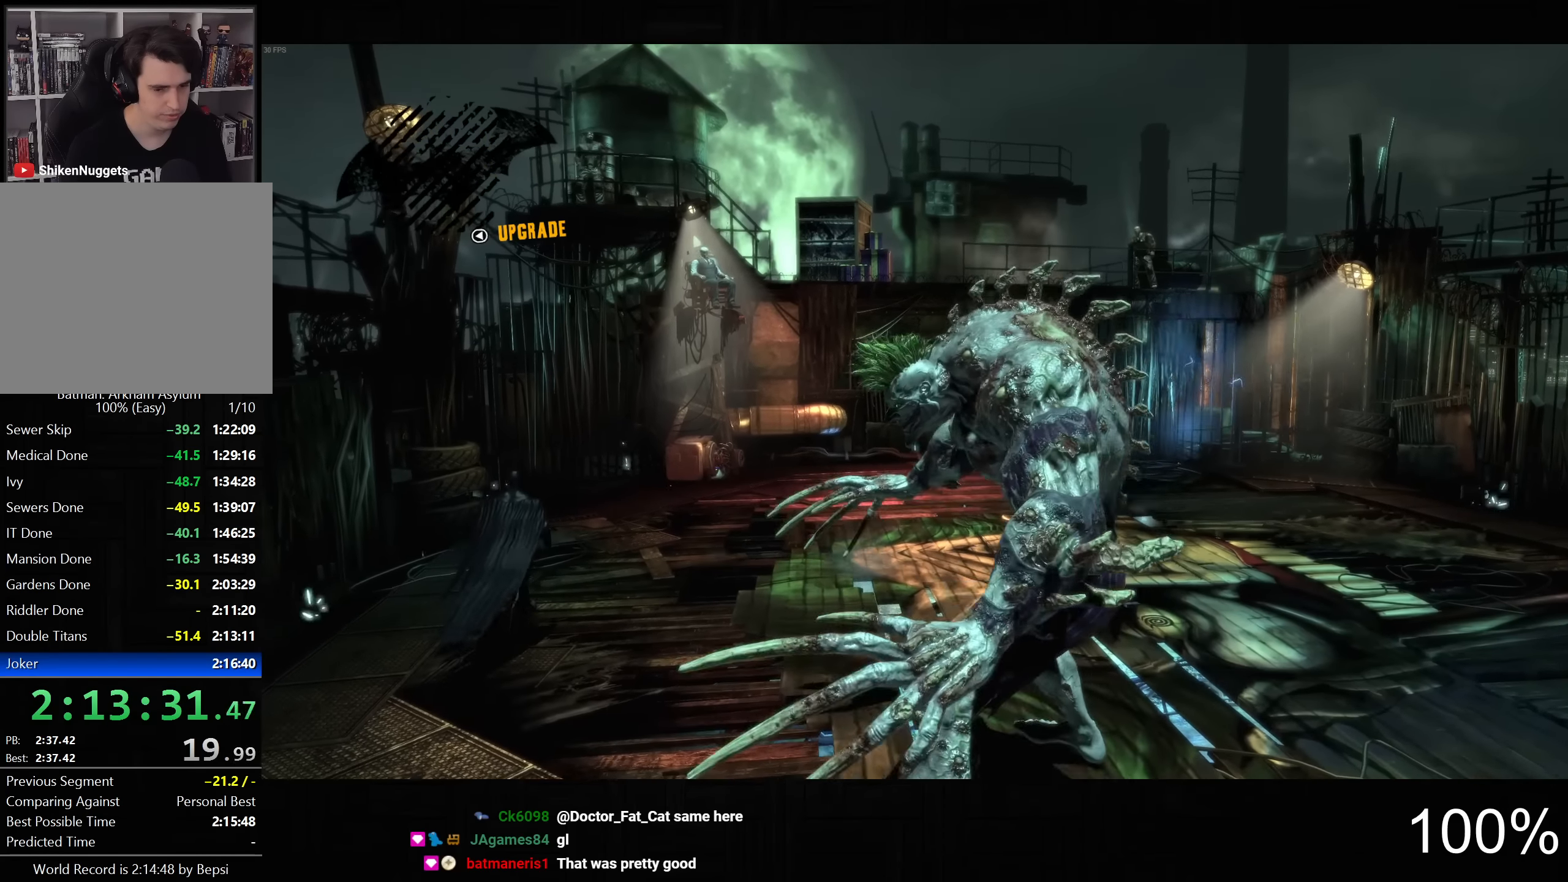
{"buttons": ["CROSS"], "left_stick": "up-right", "right_stick": "center", "button_events": [[116, "CROSS", "down"]]}
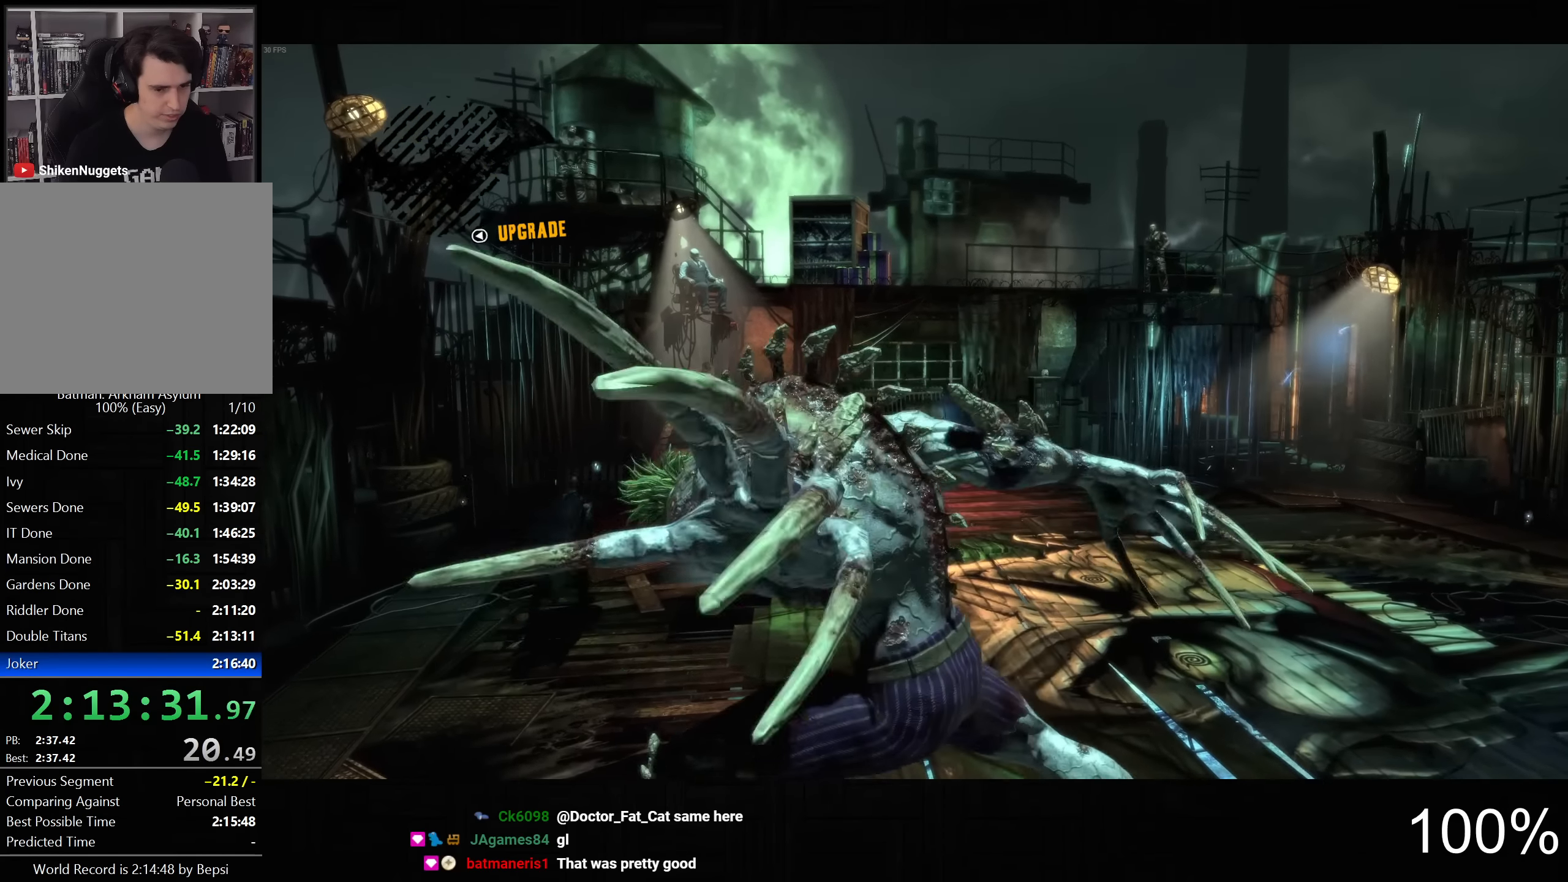
{"buttons": [], "left_stick": "up-right", "right_stick": "center", "button_events": [[416, "CROSS", "up"]]}
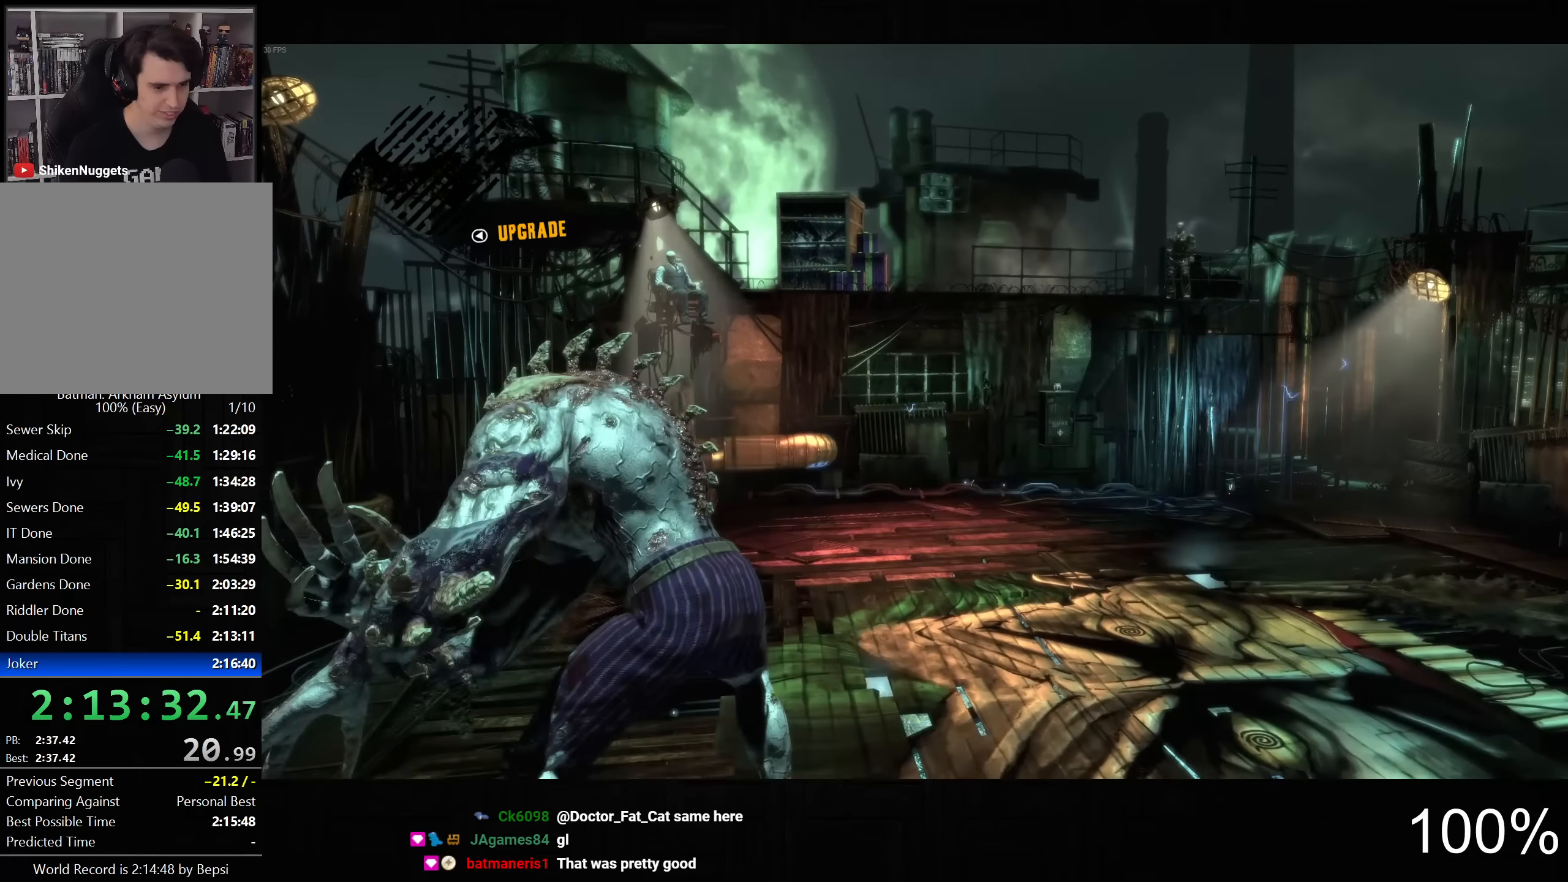
{"buttons": ["CROSS"], "left_stick": "up-right", "right_stick": "center", "button_events": [[333, "CROSS", "down"]]}
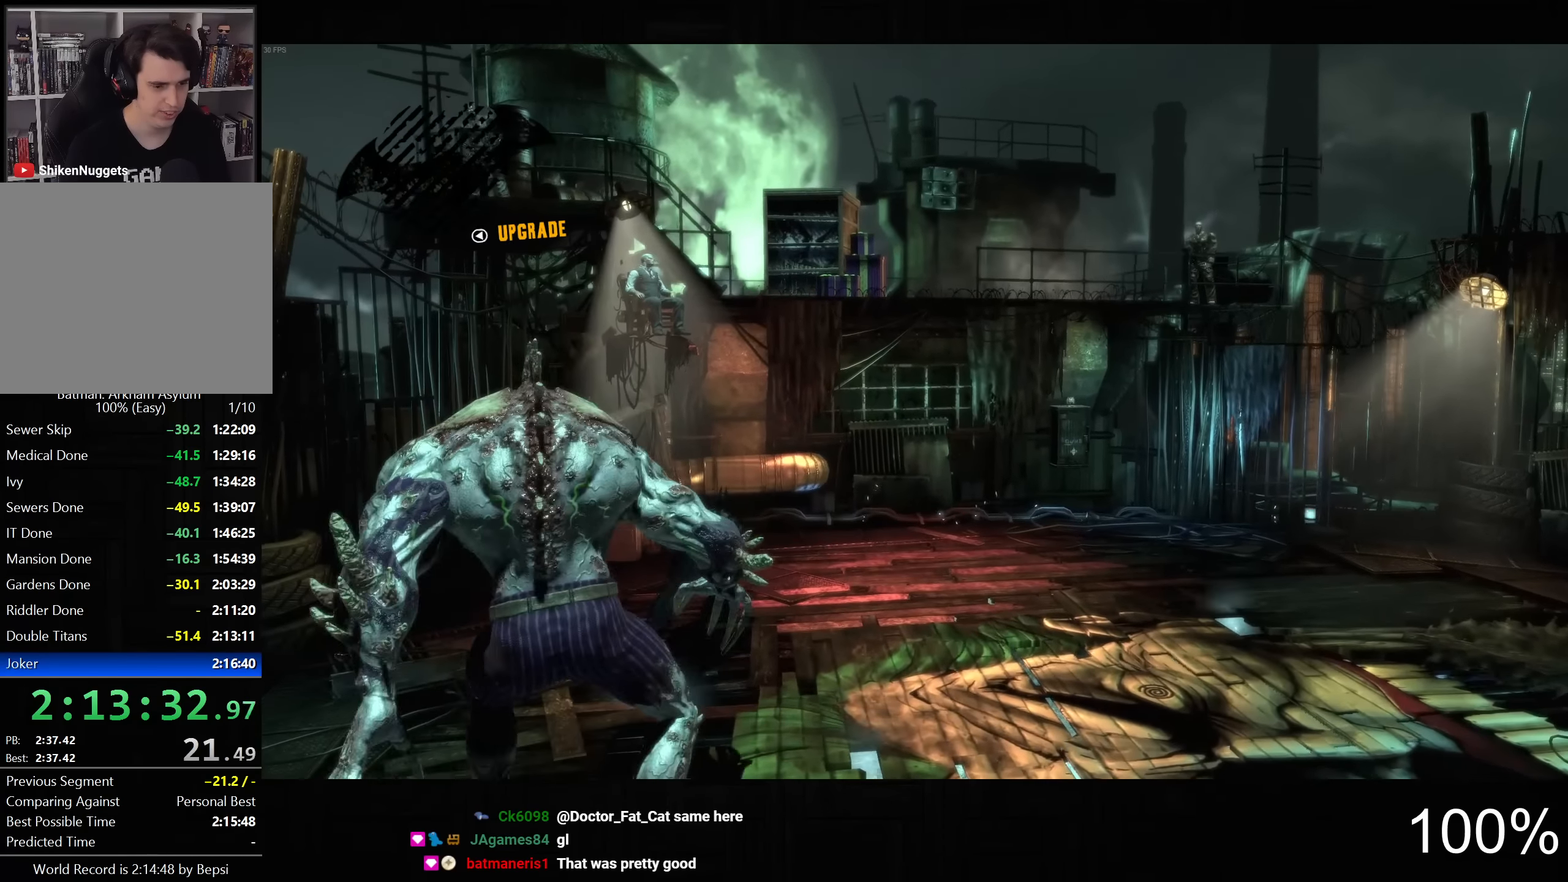
{"buttons": ["CROSS"], "left_stick": "right", "right_stick": "center", "button_events": []}
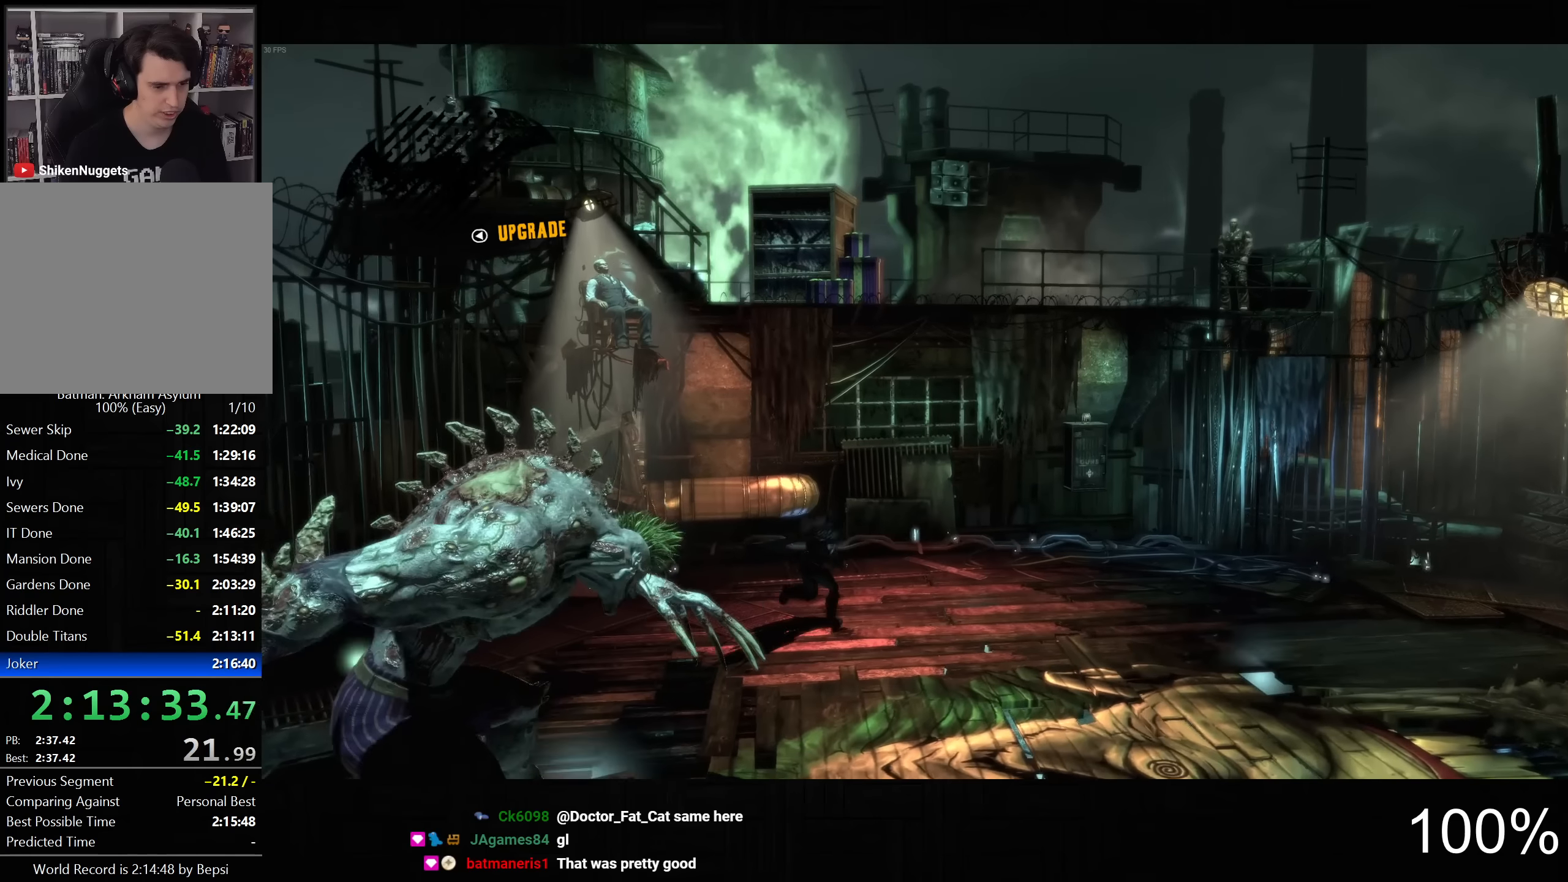
{"buttons": ["CROSS"], "left_stick": "down-right", "right_stick": "center", "button_events": []}
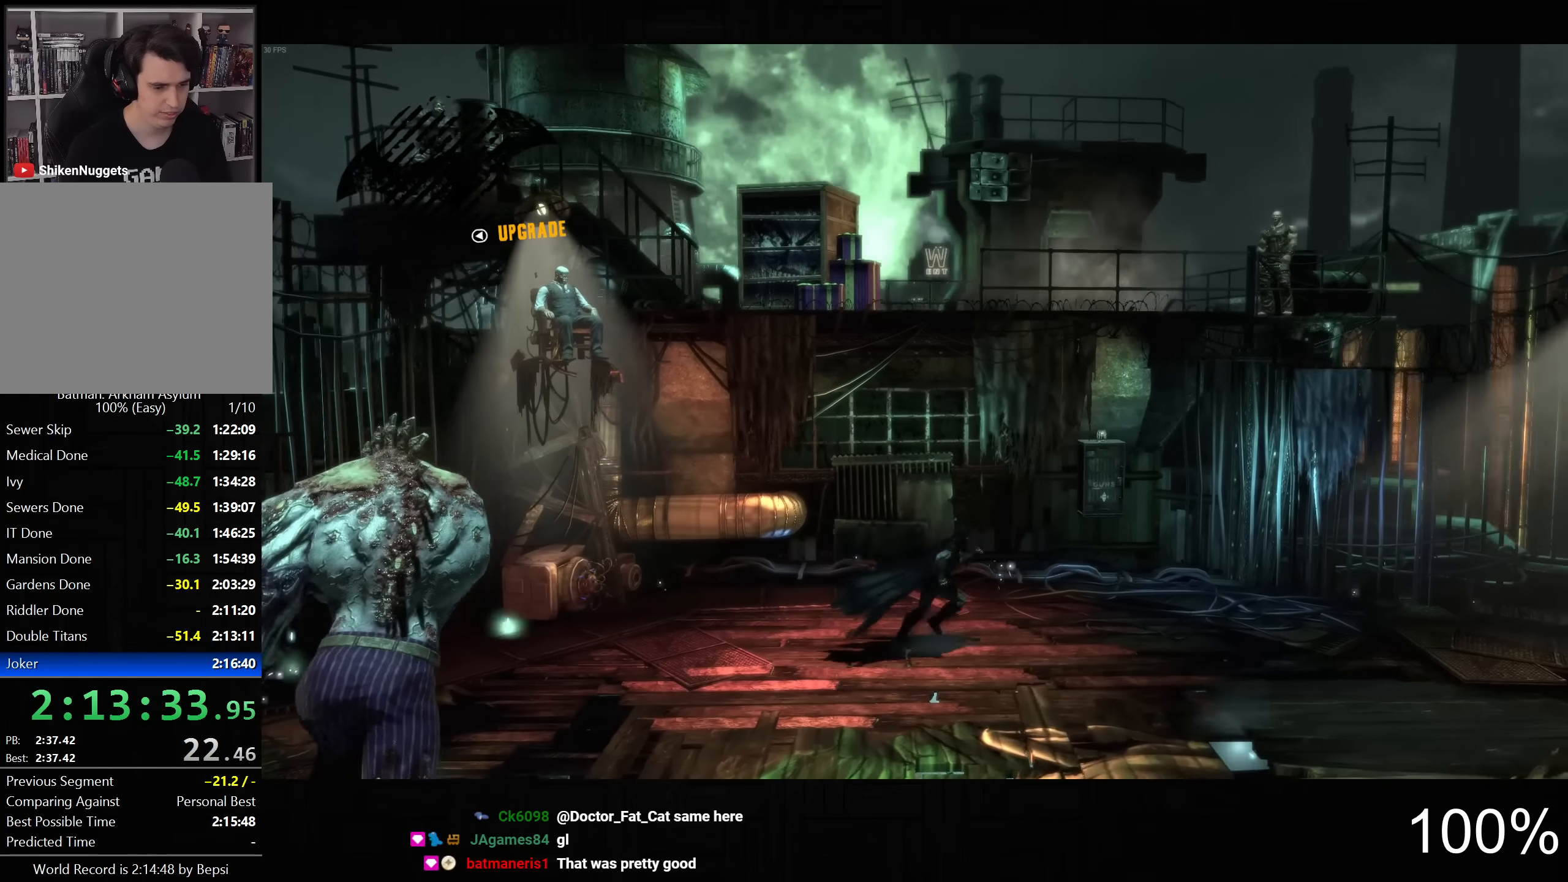
{"buttons": ["CROSS"], "left_stick": "down-left", "right_stick": "center", "button_events": []}
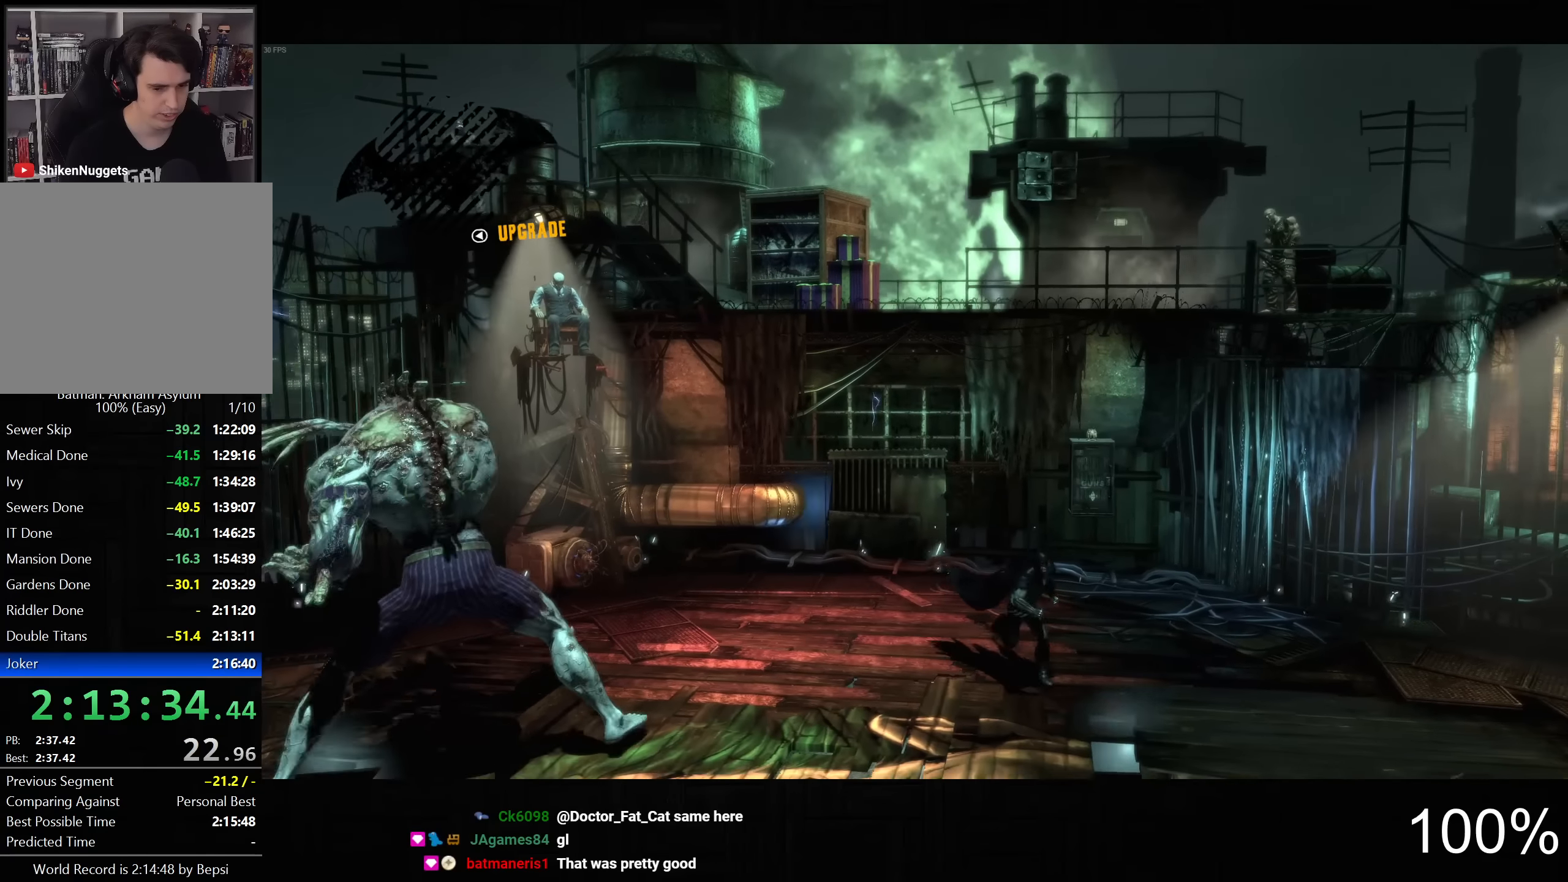
{"buttons": ["CROSS"], "left_stick": "down", "right_stick": "center", "button_events": []}
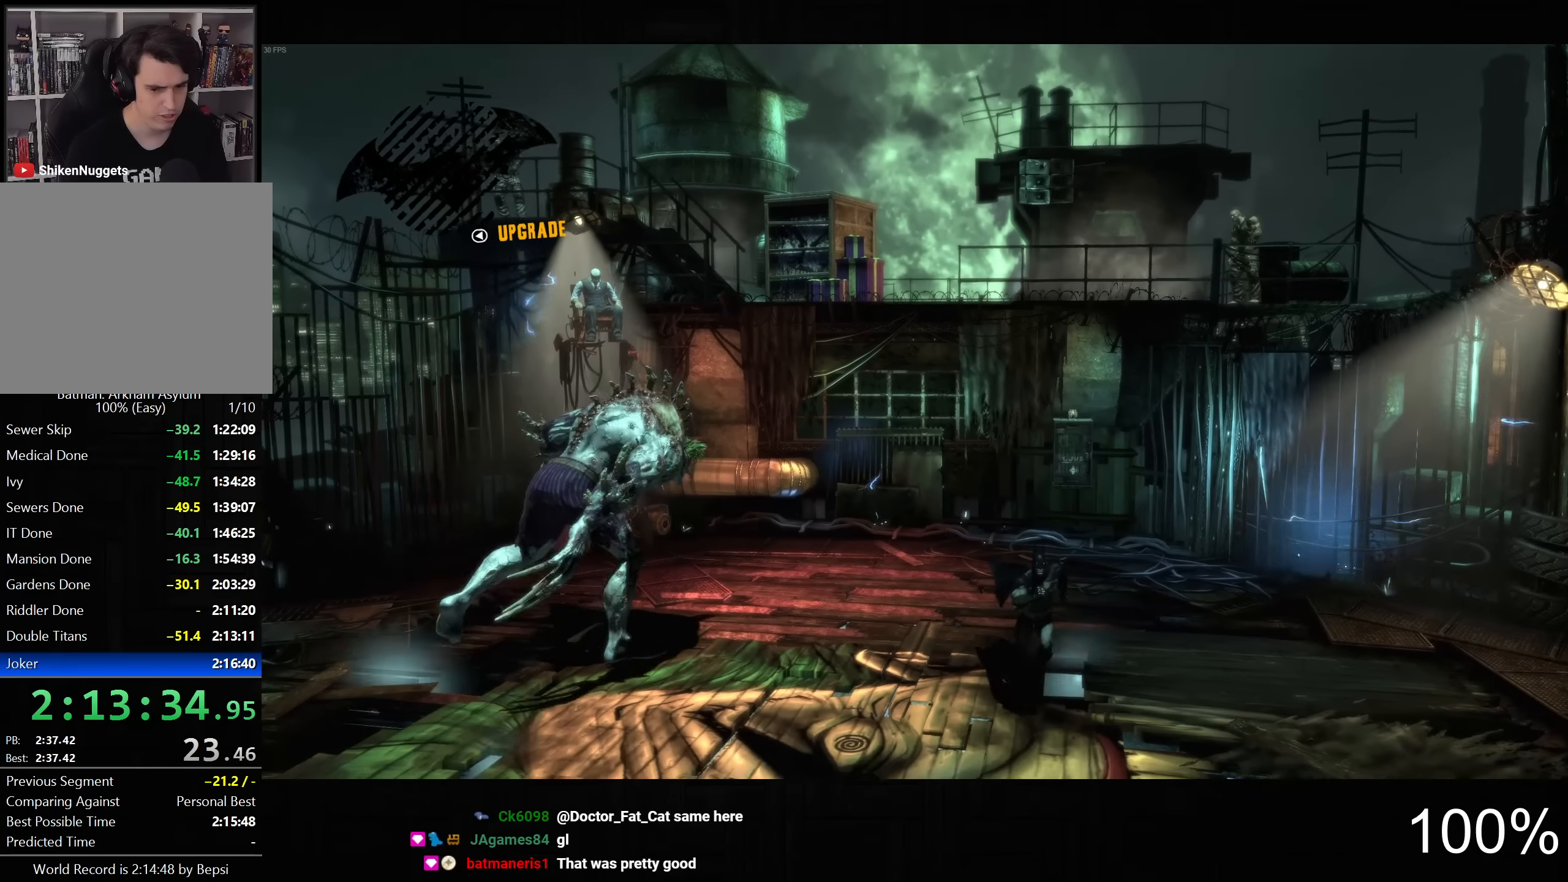
{"buttons": ["L2"], "left_stick": "right", "right_stick": "center", "button_events": [[167, "CROSS", "up"], [250, "L2", "down"]]}
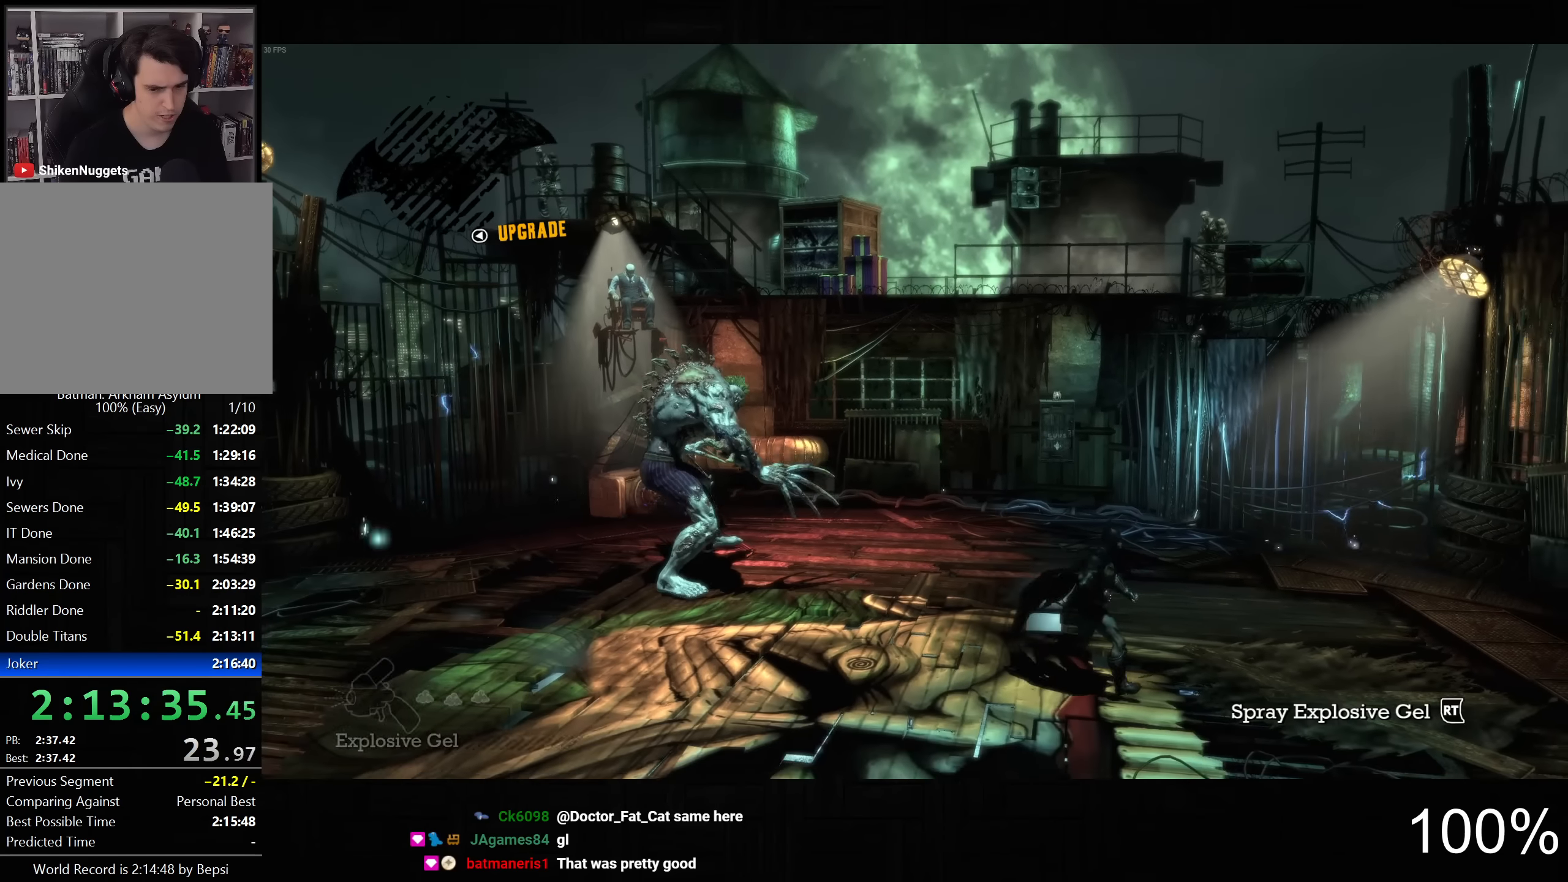
{"buttons": ["L2", "R2"], "left_stick": "up-right", "right_stick": "center", "button_events": [[400, "R2", "down"]]}